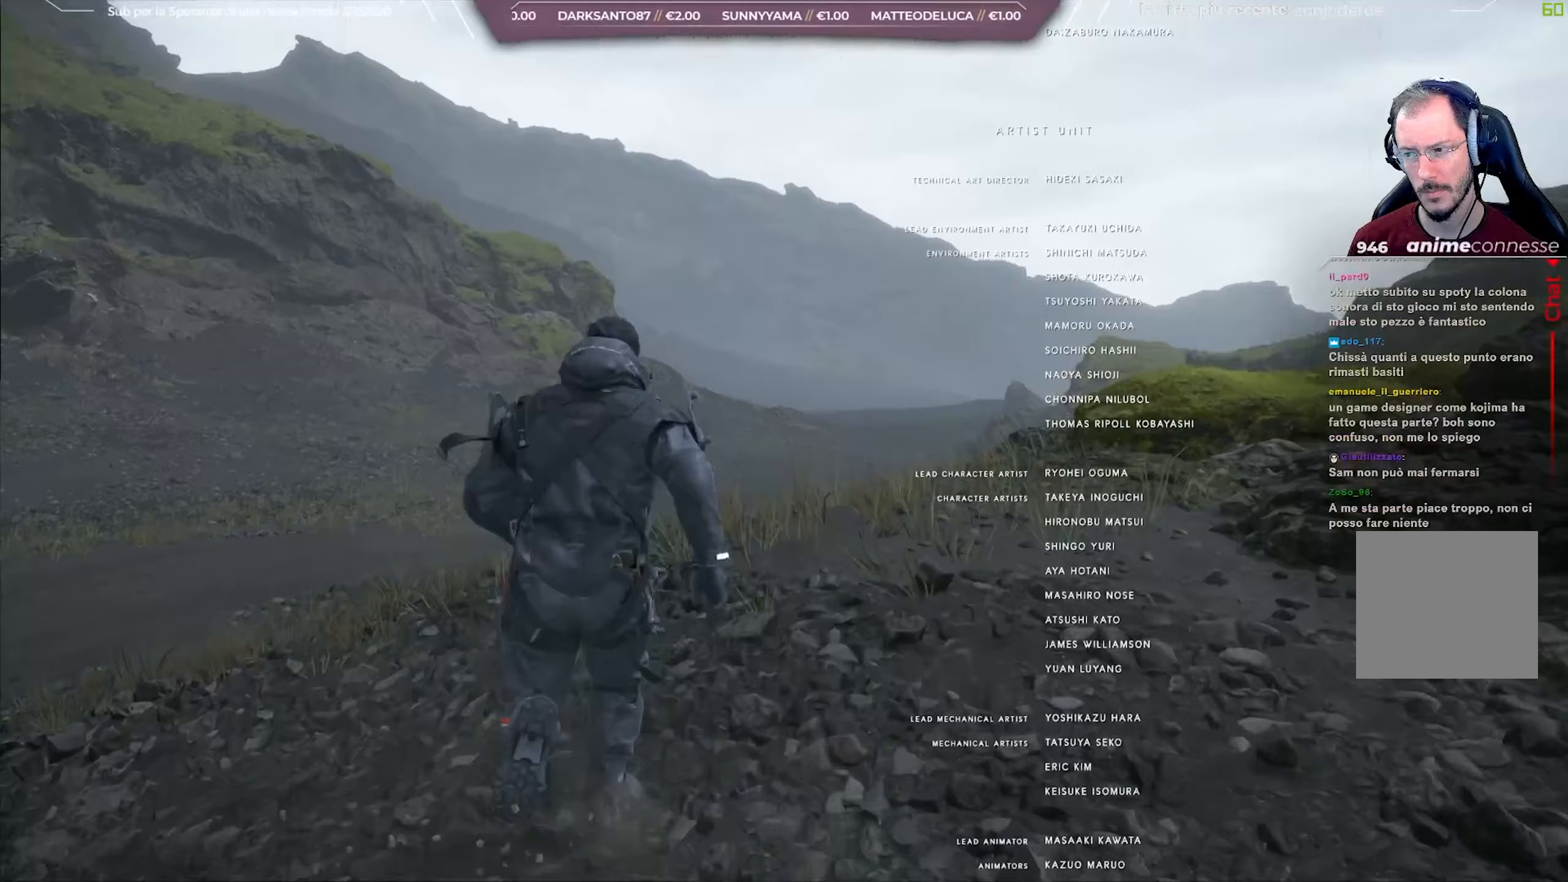
Gameplay with a controller (Xbox layout); each line is a JSON object with the inputs held at the frame after it. "events" lists button and stick changes between this image and that frame as [ms after this image, input, new state], when the widget could be followed in between.
{"buttons": ["L2", "R2"], "left_stick": "up", "right_stick": "left", "events": [[150, "L2", "down"], [150, "R2", "down"]]}
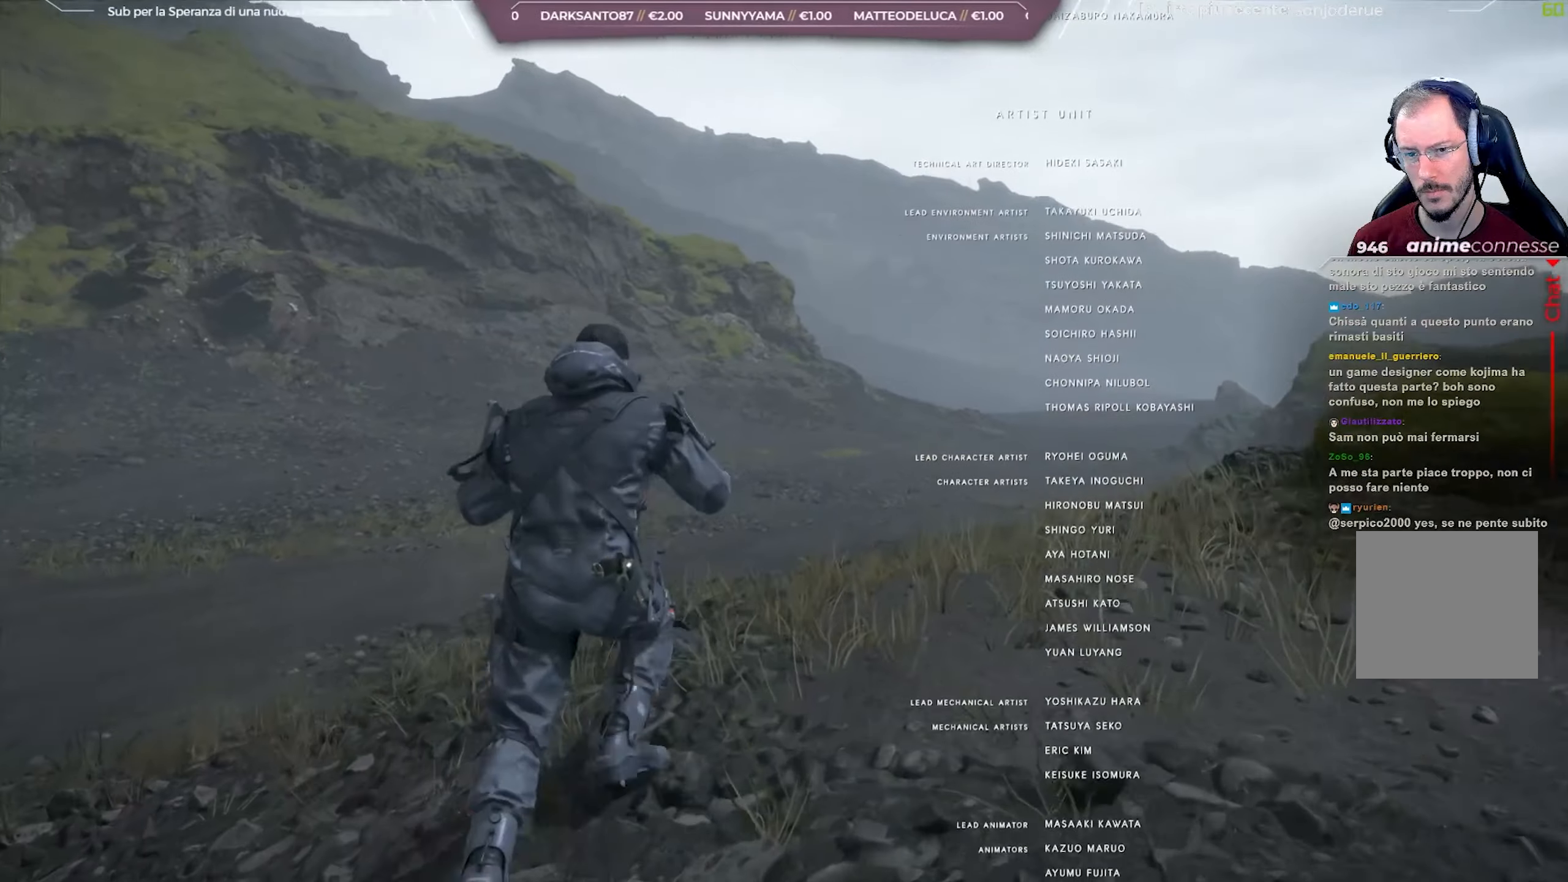
{"buttons": ["L2", "R2"], "left_stick": "up", "right_stick": "left", "events": []}
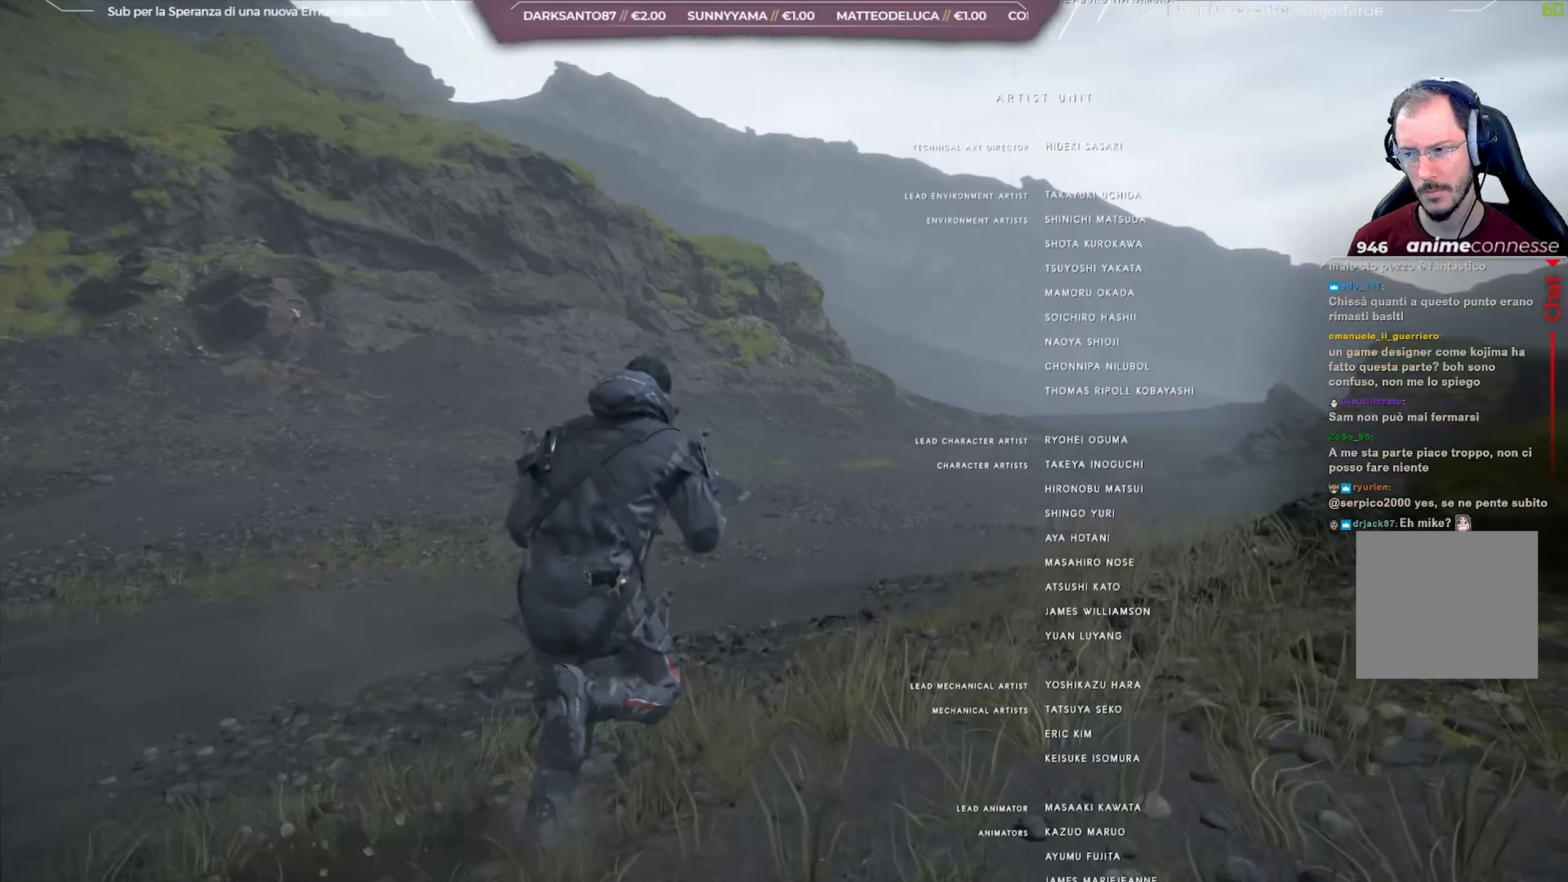
{"buttons": [], "left_stick": "up", "right_stick": "left", "events": [[67, "L2", "up"], [100, "R2", "up"]]}
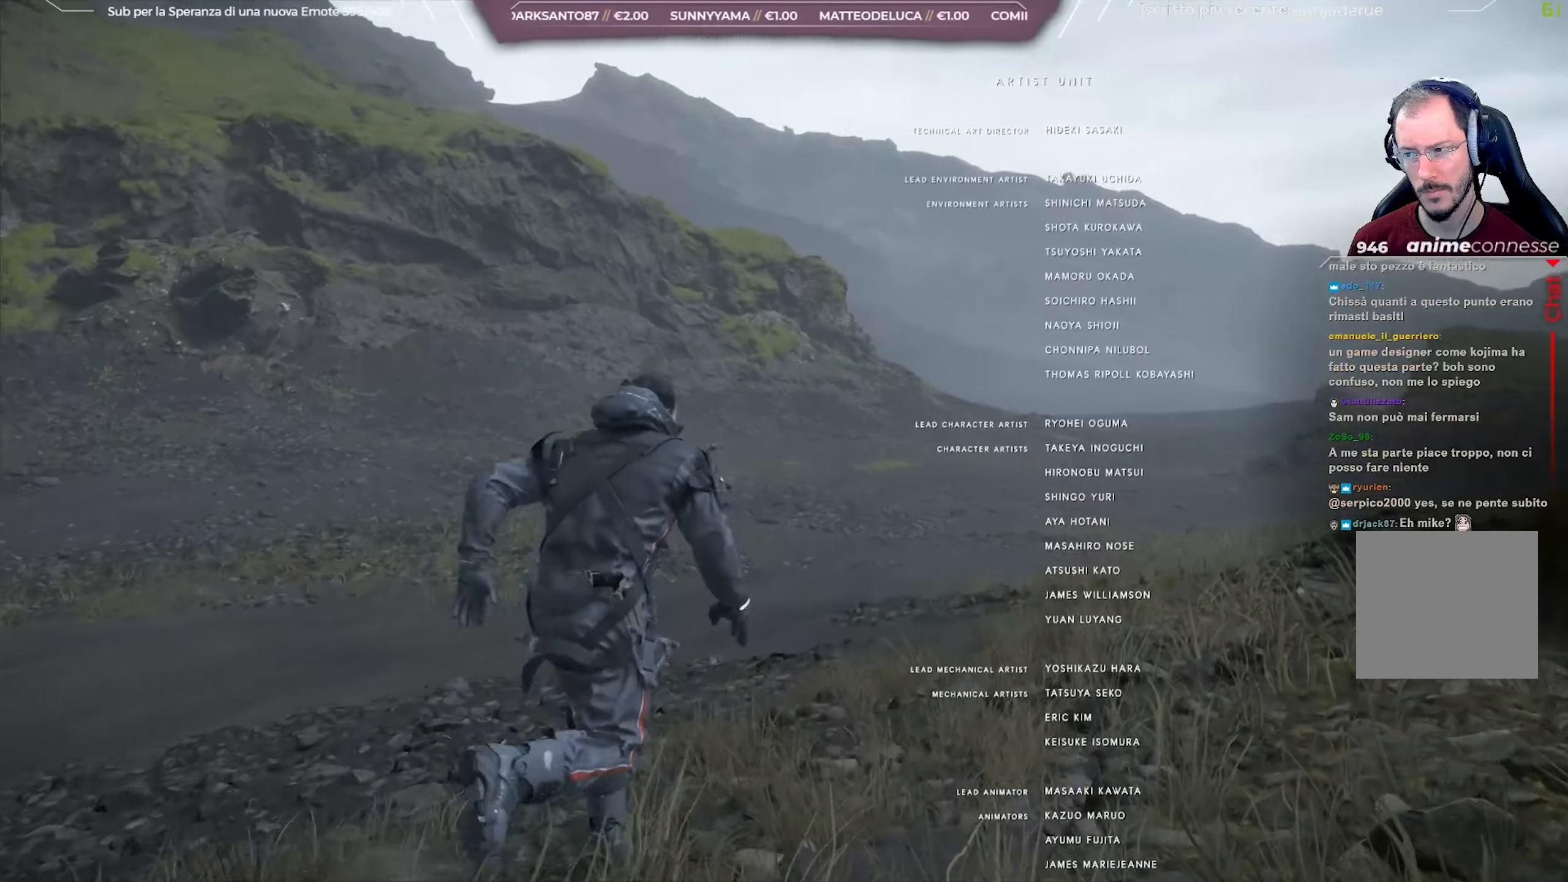
{"buttons": [], "left_stick": "up-right", "right_stick": "left", "events": [[500, "left_stick", "up-right"]]}
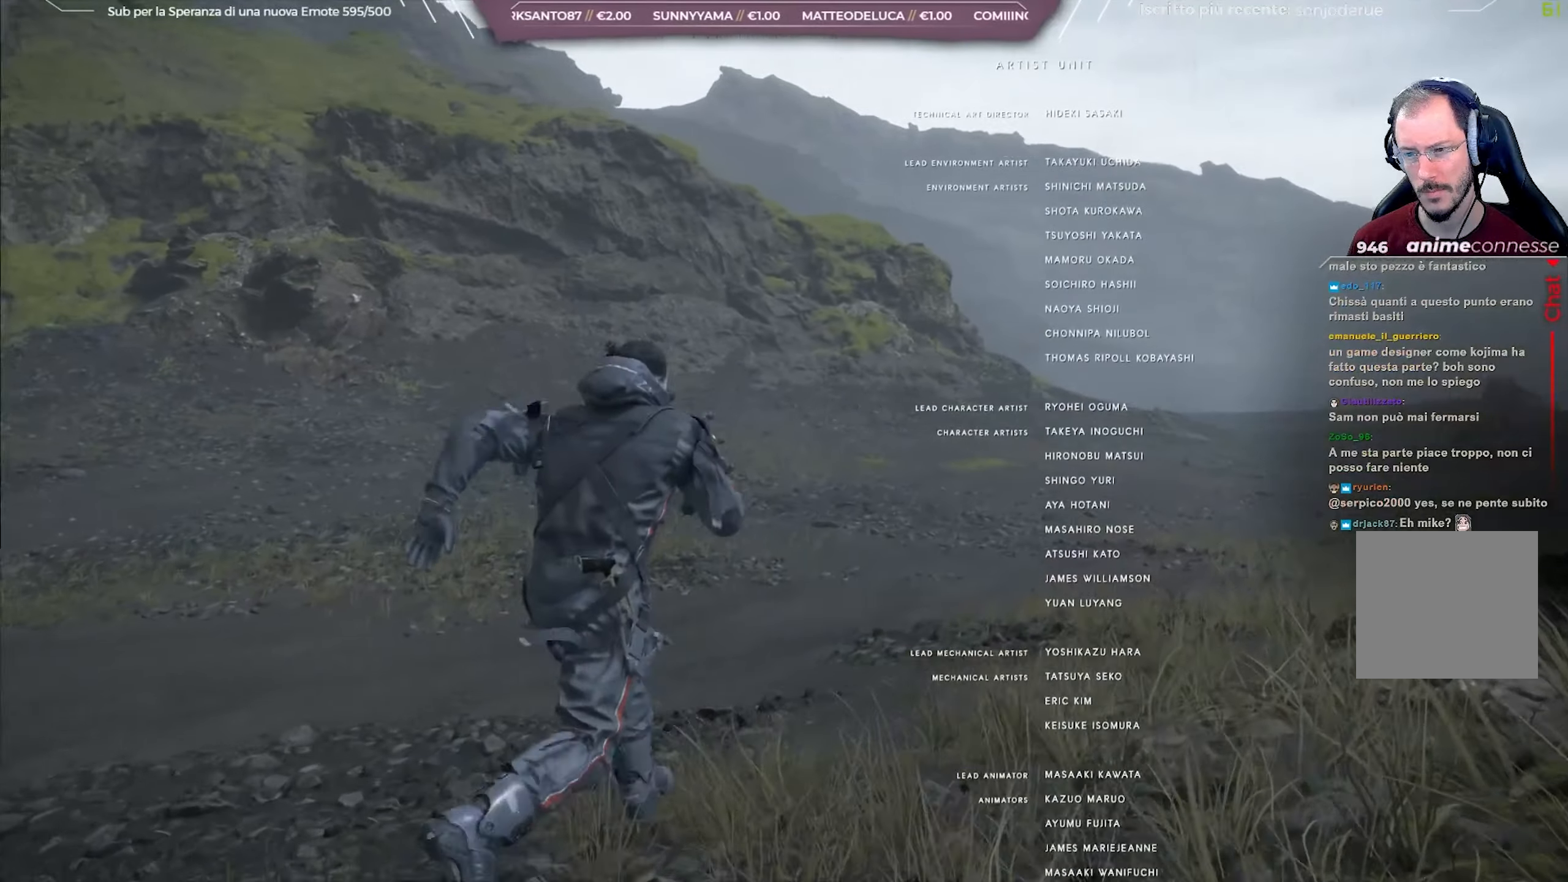
{"buttons": [], "left_stick": "up-right", "right_stick": "left", "events": []}
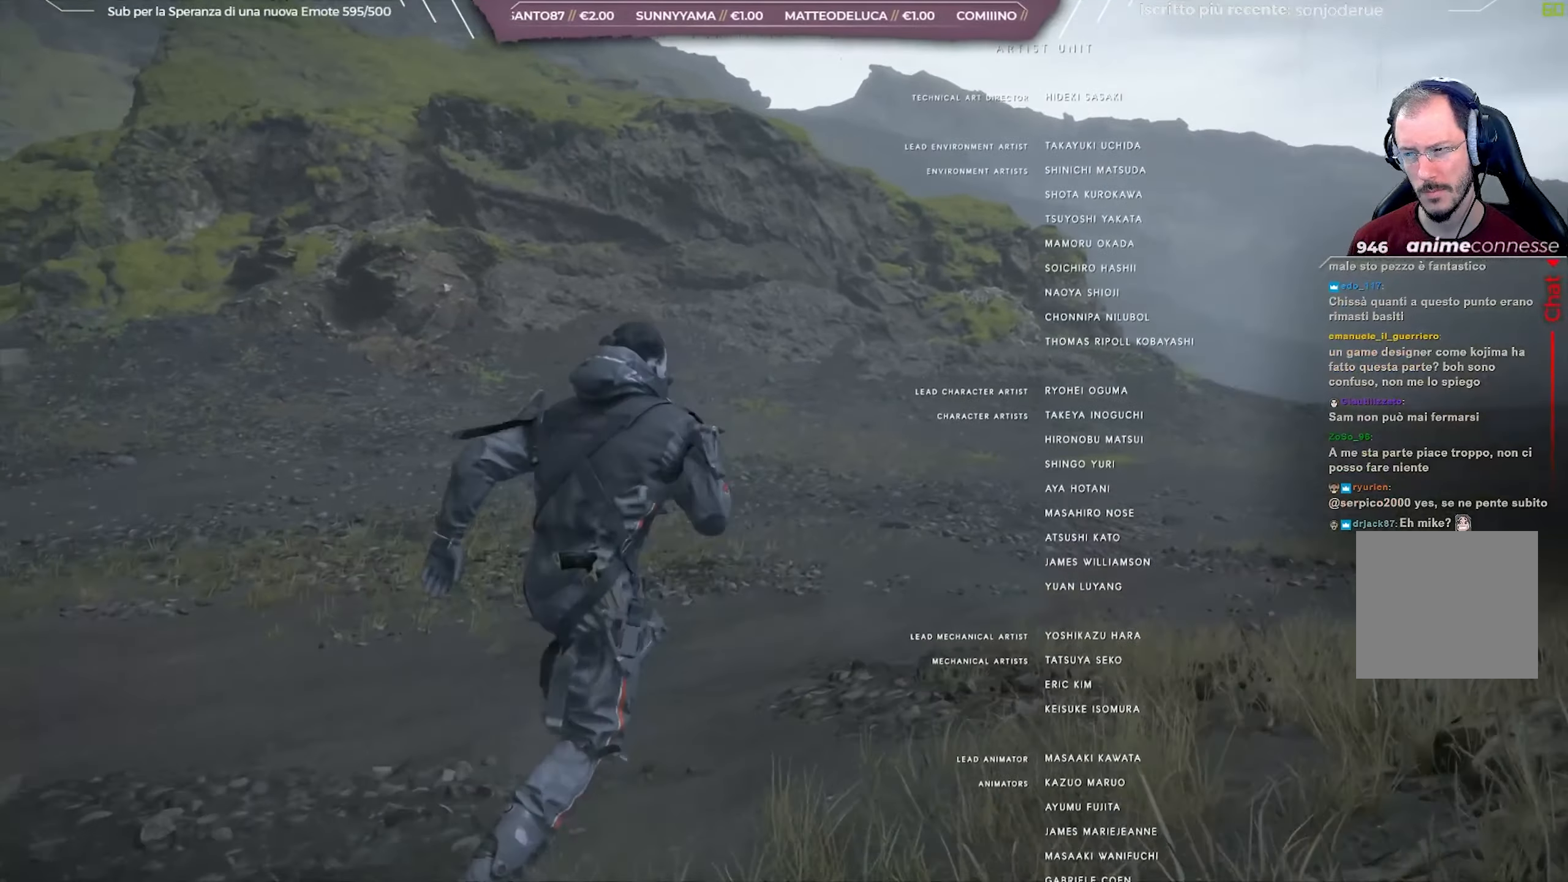
{"buttons": [], "left_stick": "up-right", "right_stick": "center", "events": [[167, "right_stick", "center"]]}
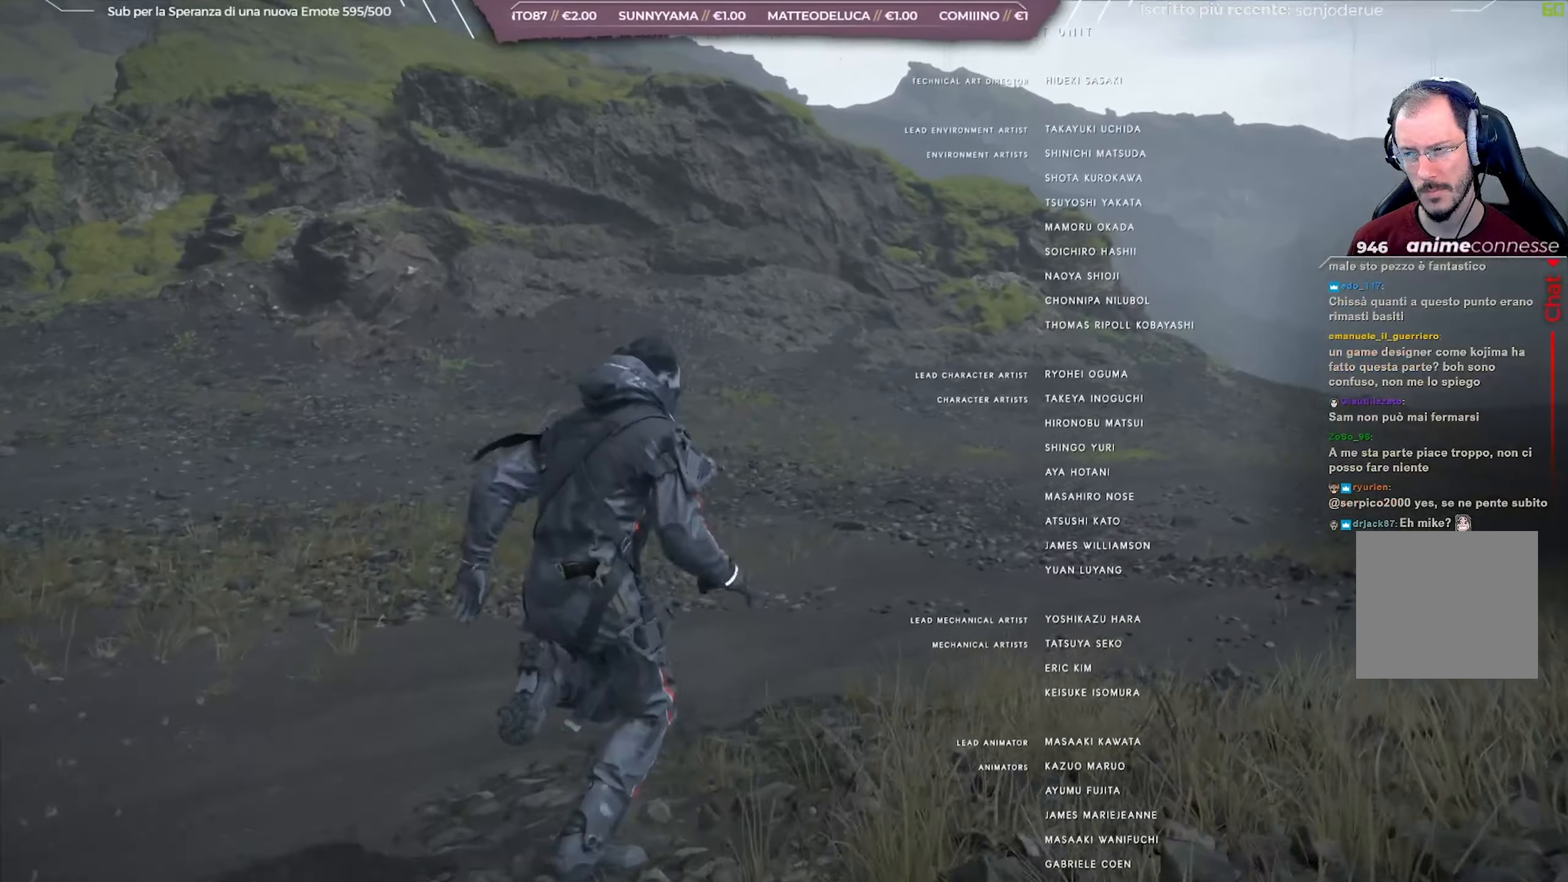
{"buttons": [], "left_stick": "up-right", "right_stick": "center", "events": []}
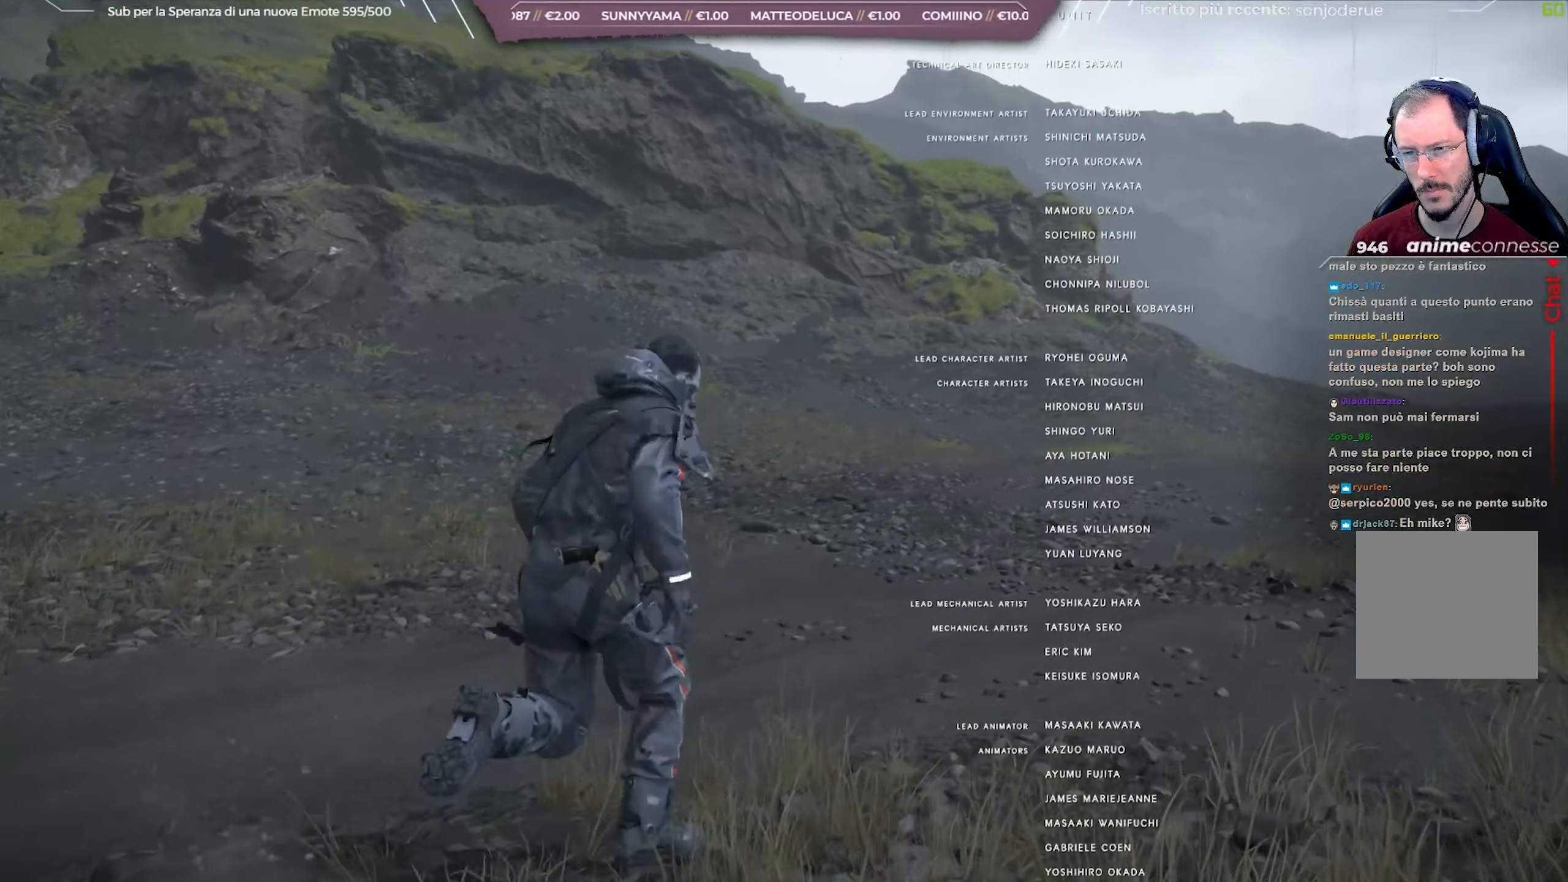
{"buttons": [], "left_stick": "up-right", "right_stick": "center", "events": []}
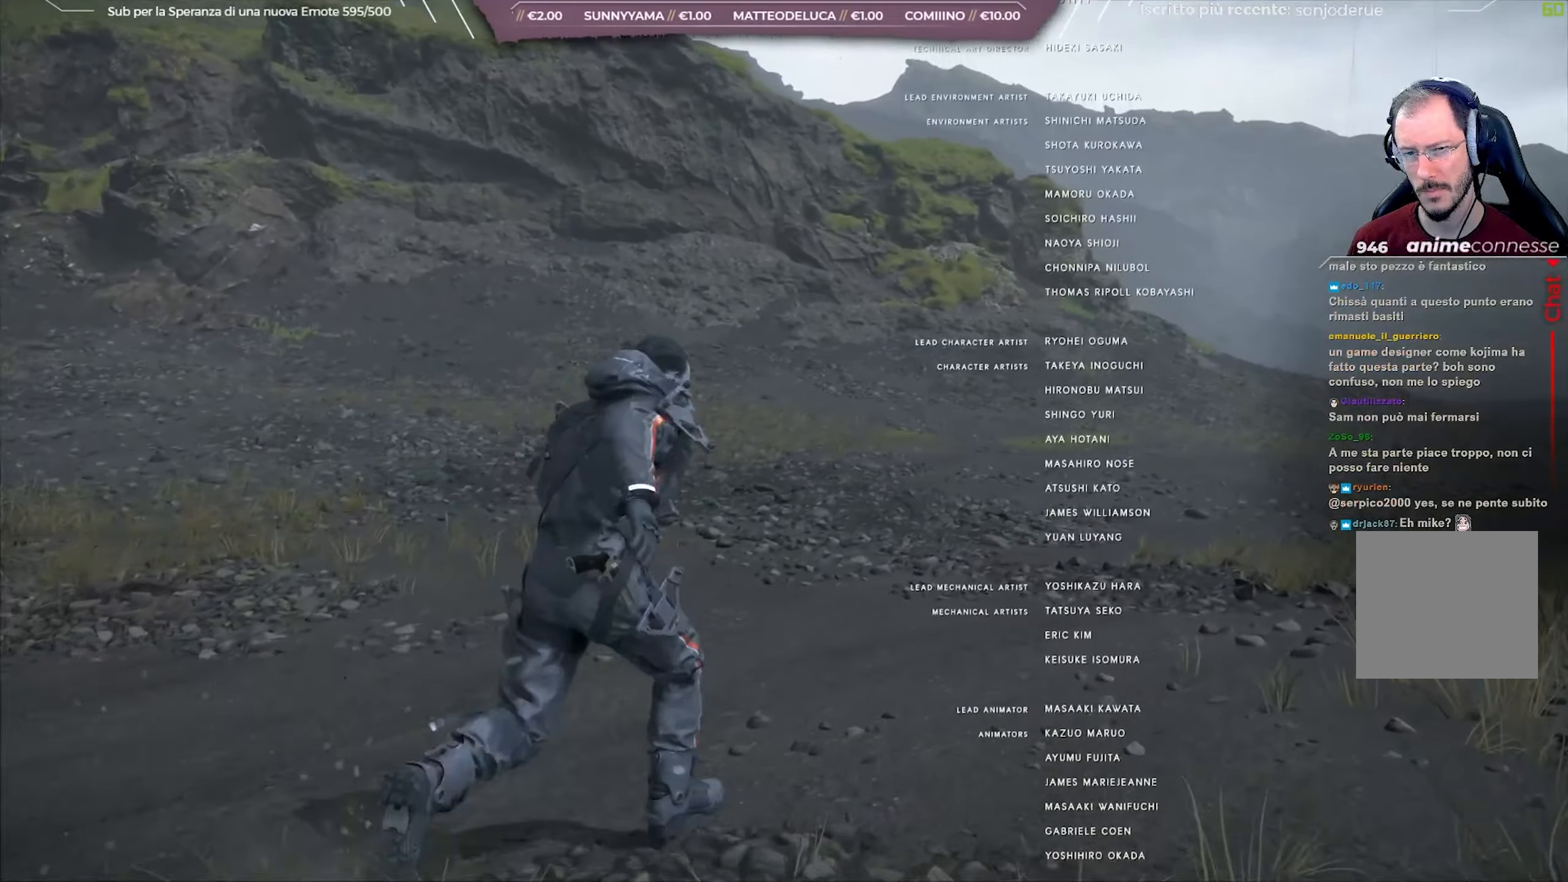
{"buttons": [], "left_stick": "up-right", "right_stick": "center", "events": []}
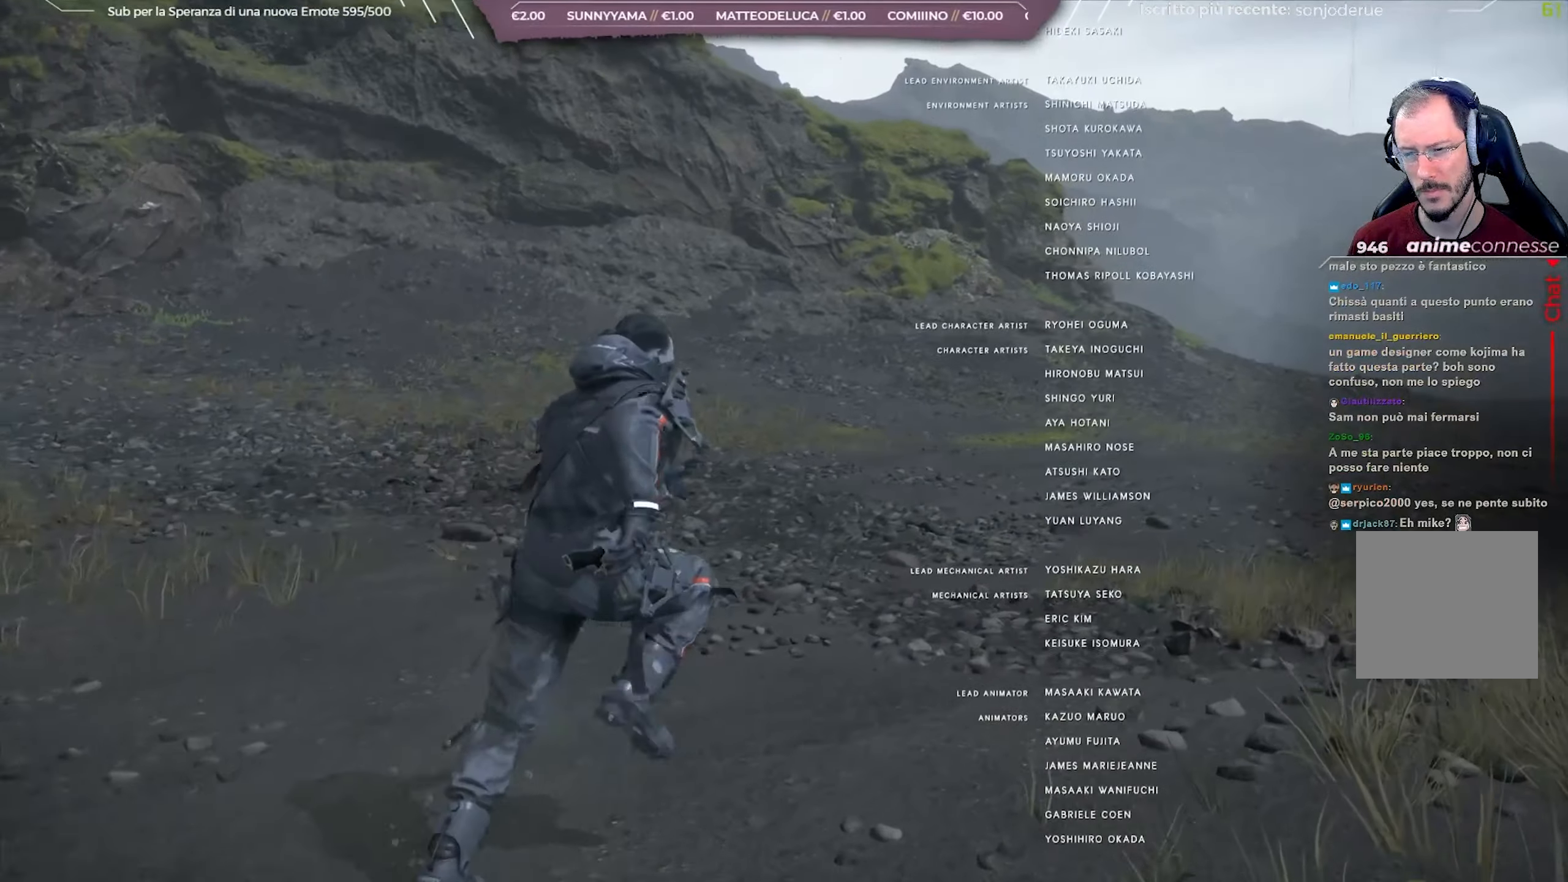
{"buttons": [], "left_stick": "up-right", "right_stick": "center", "events": []}
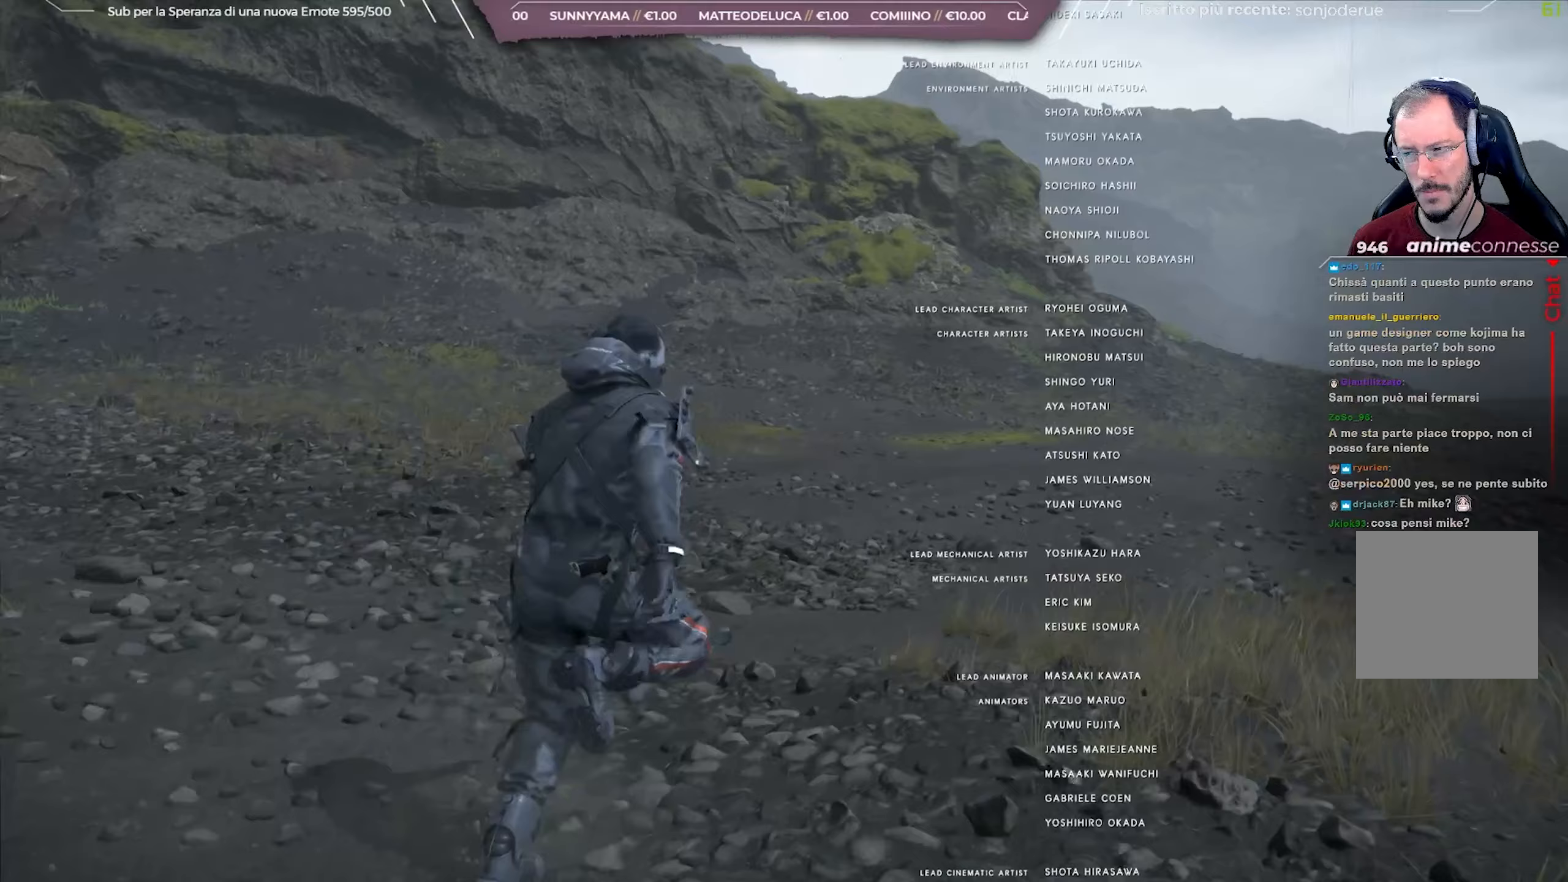
{"buttons": [], "left_stick": "up-right", "right_stick": "center", "events": []}
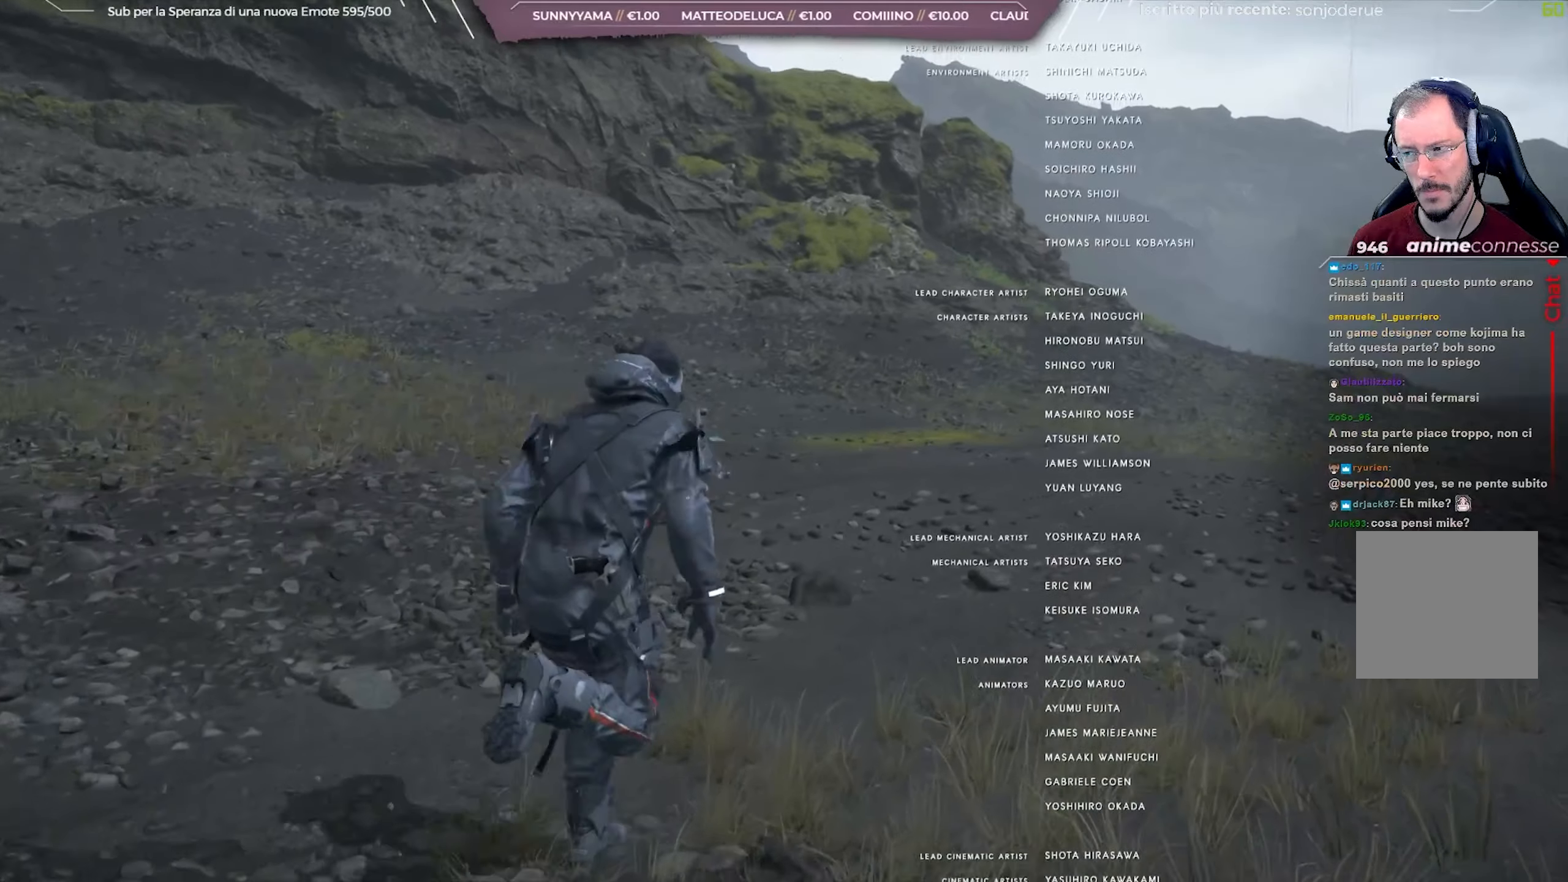
{"buttons": [], "left_stick": "up-right", "right_stick": "up-left", "events": [[500, "right_stick", "up-left"]]}
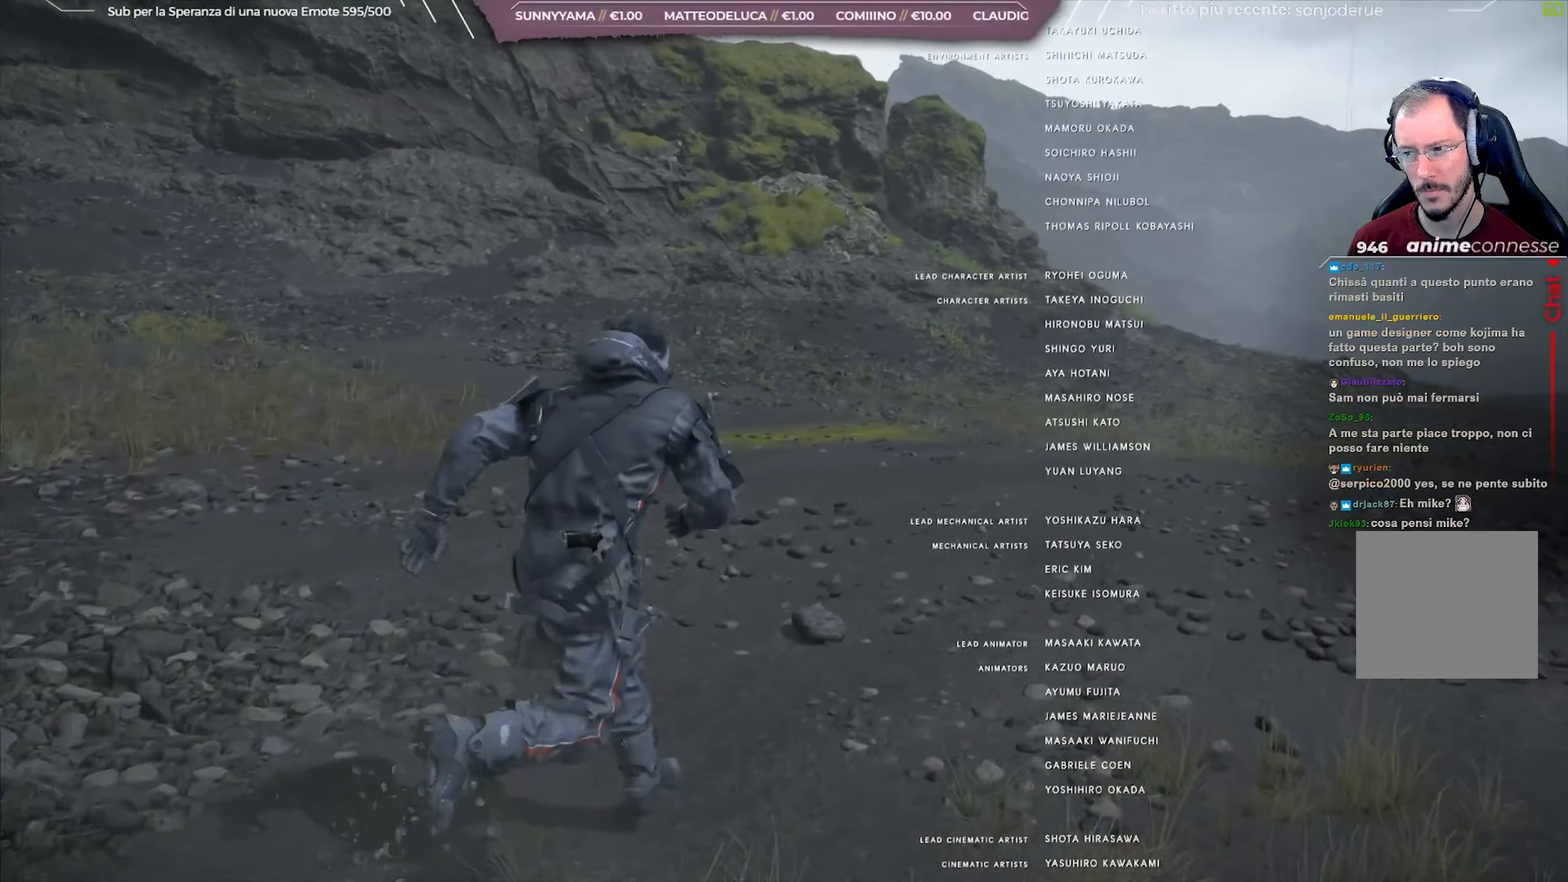
{"buttons": [], "left_stick": "up-right", "right_stick": "up-left", "events": []}
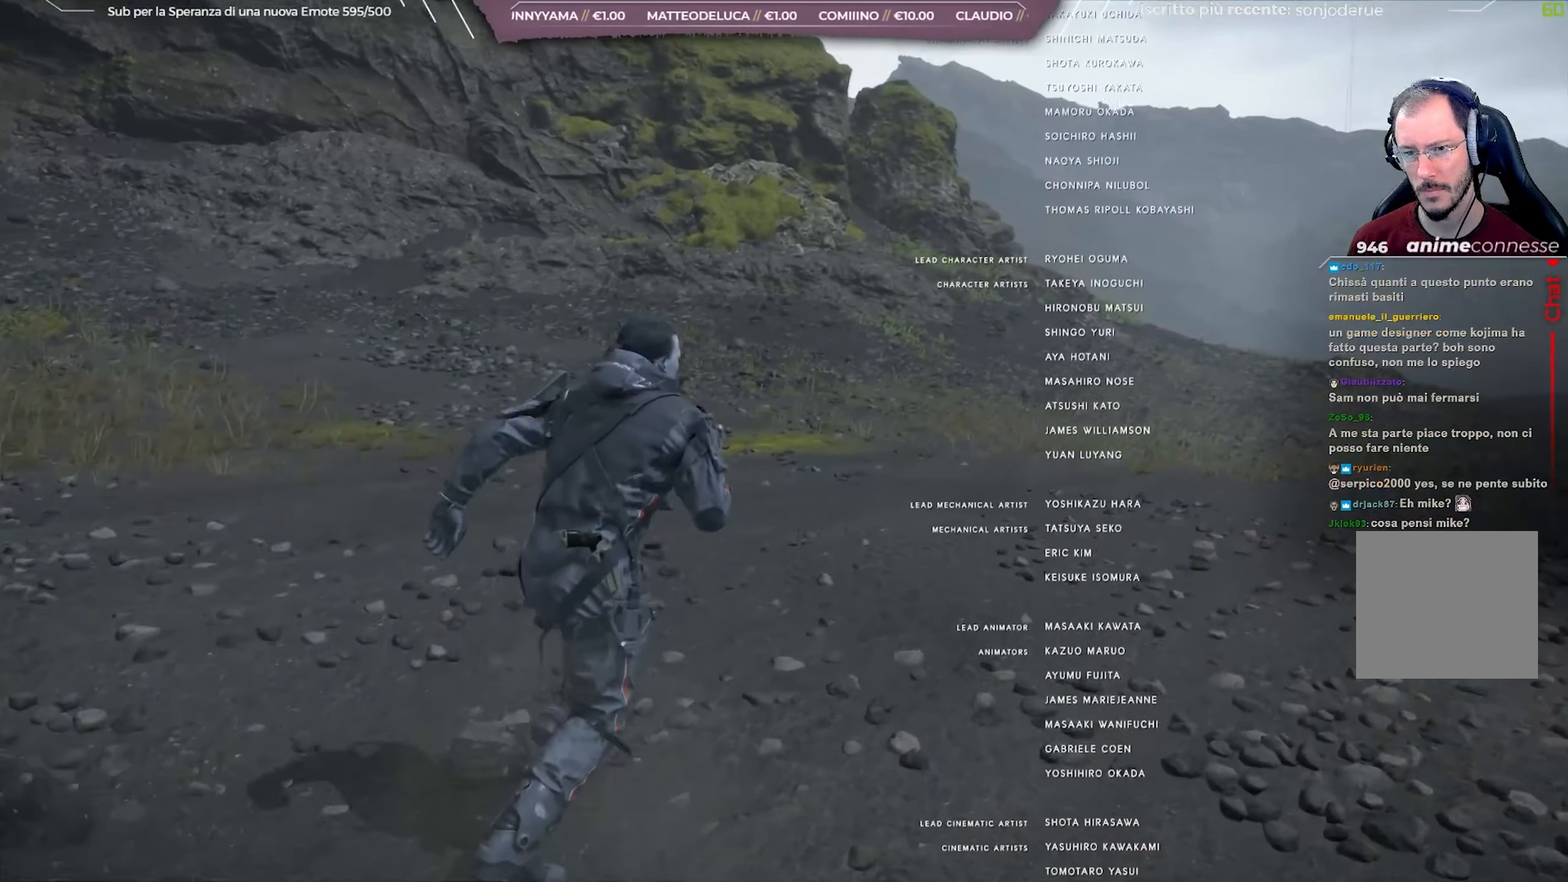
{"buttons": [], "left_stick": "up-right", "right_stick": "up-left", "events": []}
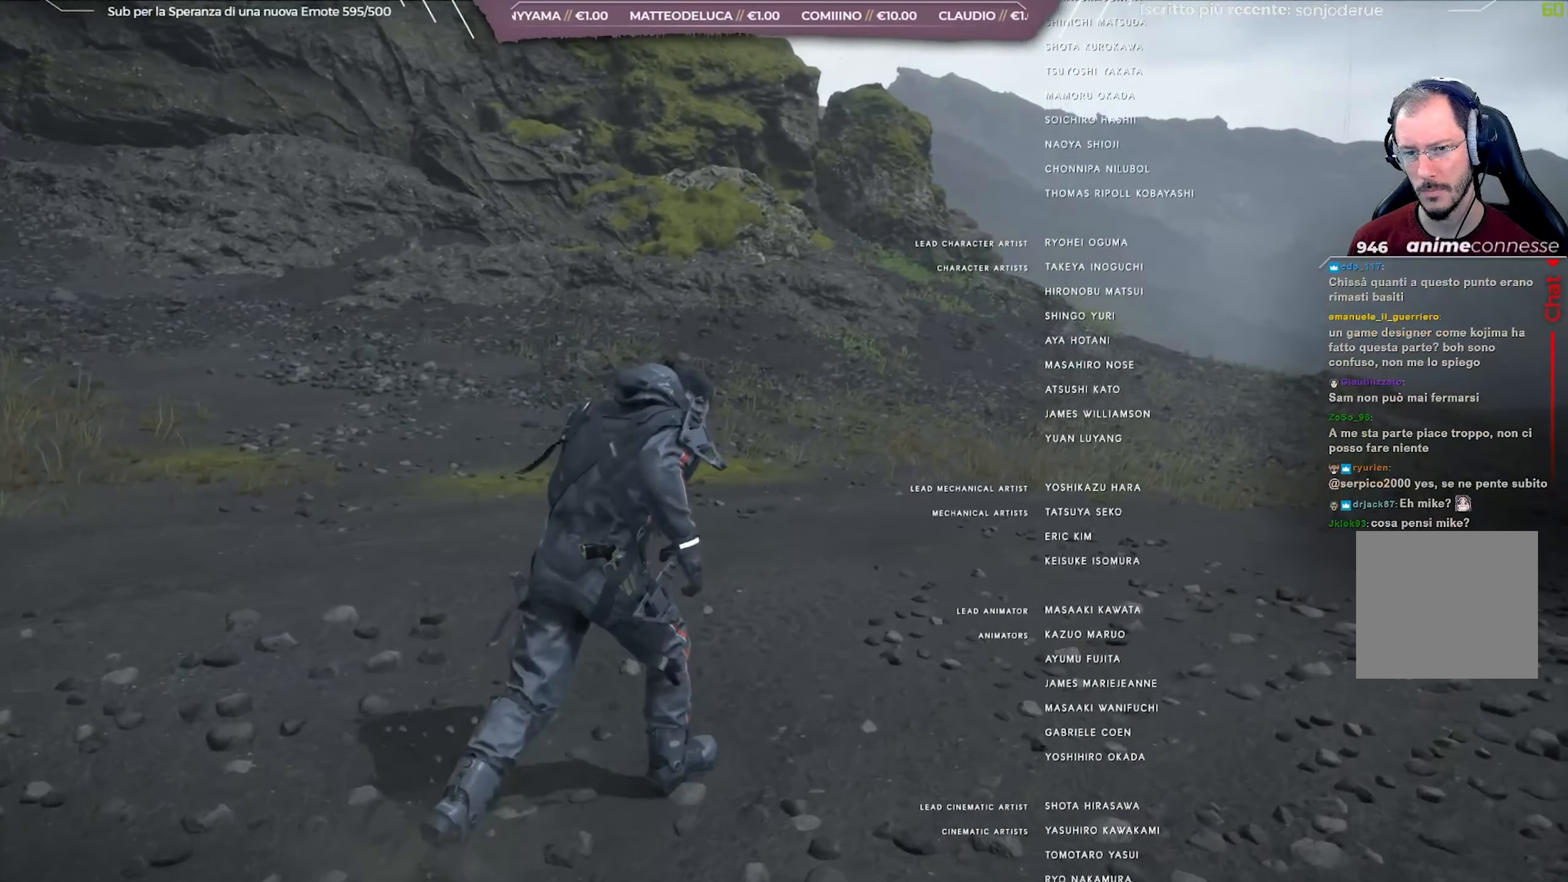
{"buttons": ["L2", "R2"], "left_stick": "up-right", "right_stick": "up-left", "events": [[467, "L2", "down"], [467, "R2", "down"]]}
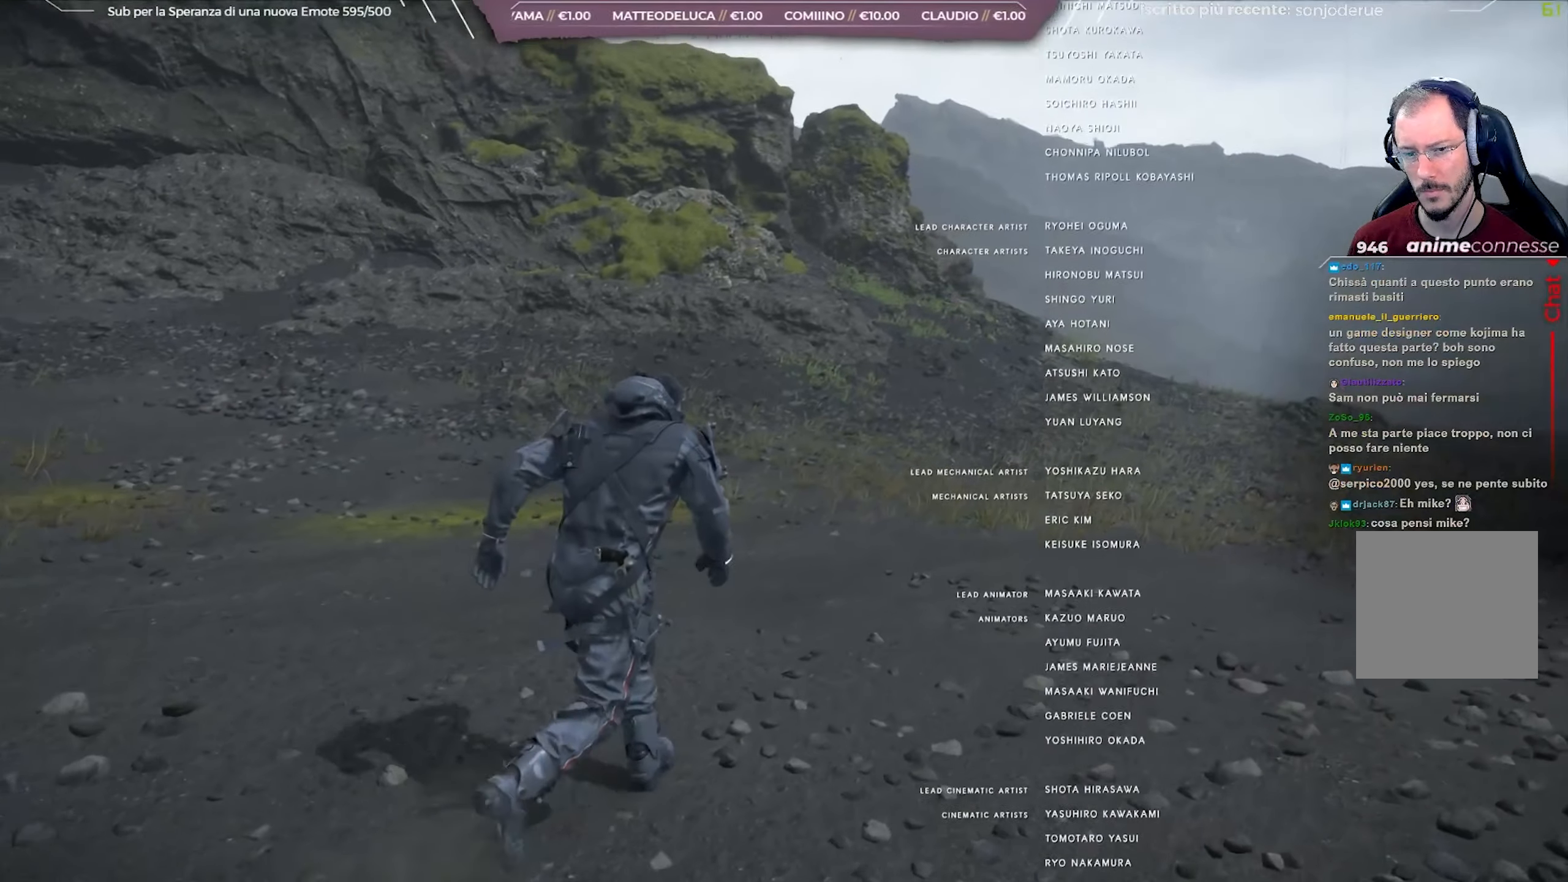
{"buttons": ["L2", "R2"], "left_stick": "up-right", "right_stick": "up-left", "events": []}
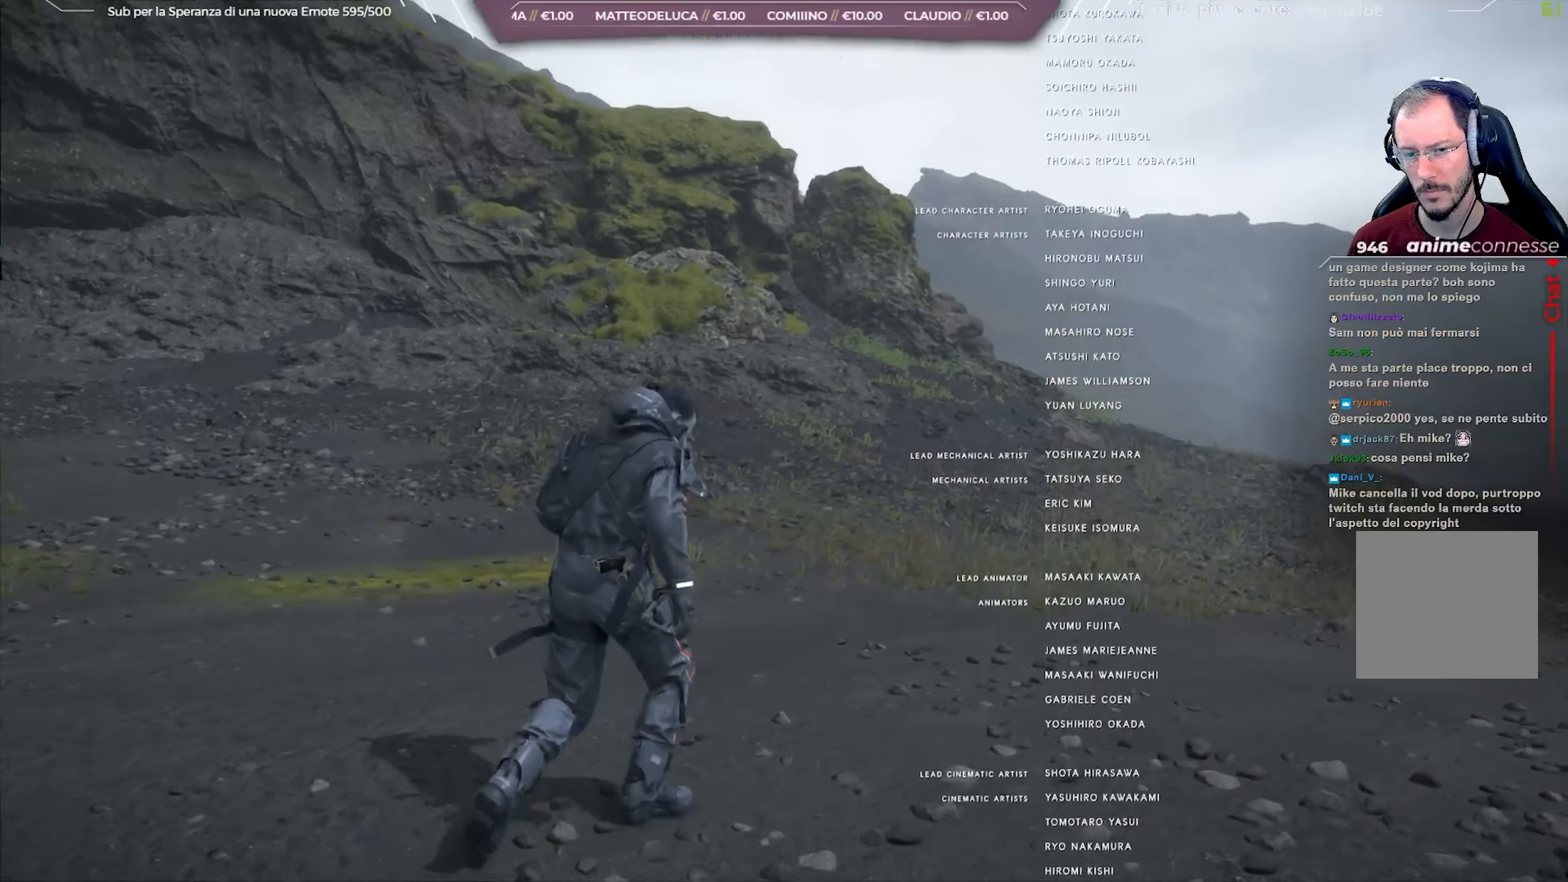
{"buttons": [], "left_stick": "center", "right_stick": "center", "events": [[133, "L2", "up"], [133, "right_stick", "center"], [150, "R2", "up"], [467, "left_stick", "center"]]}
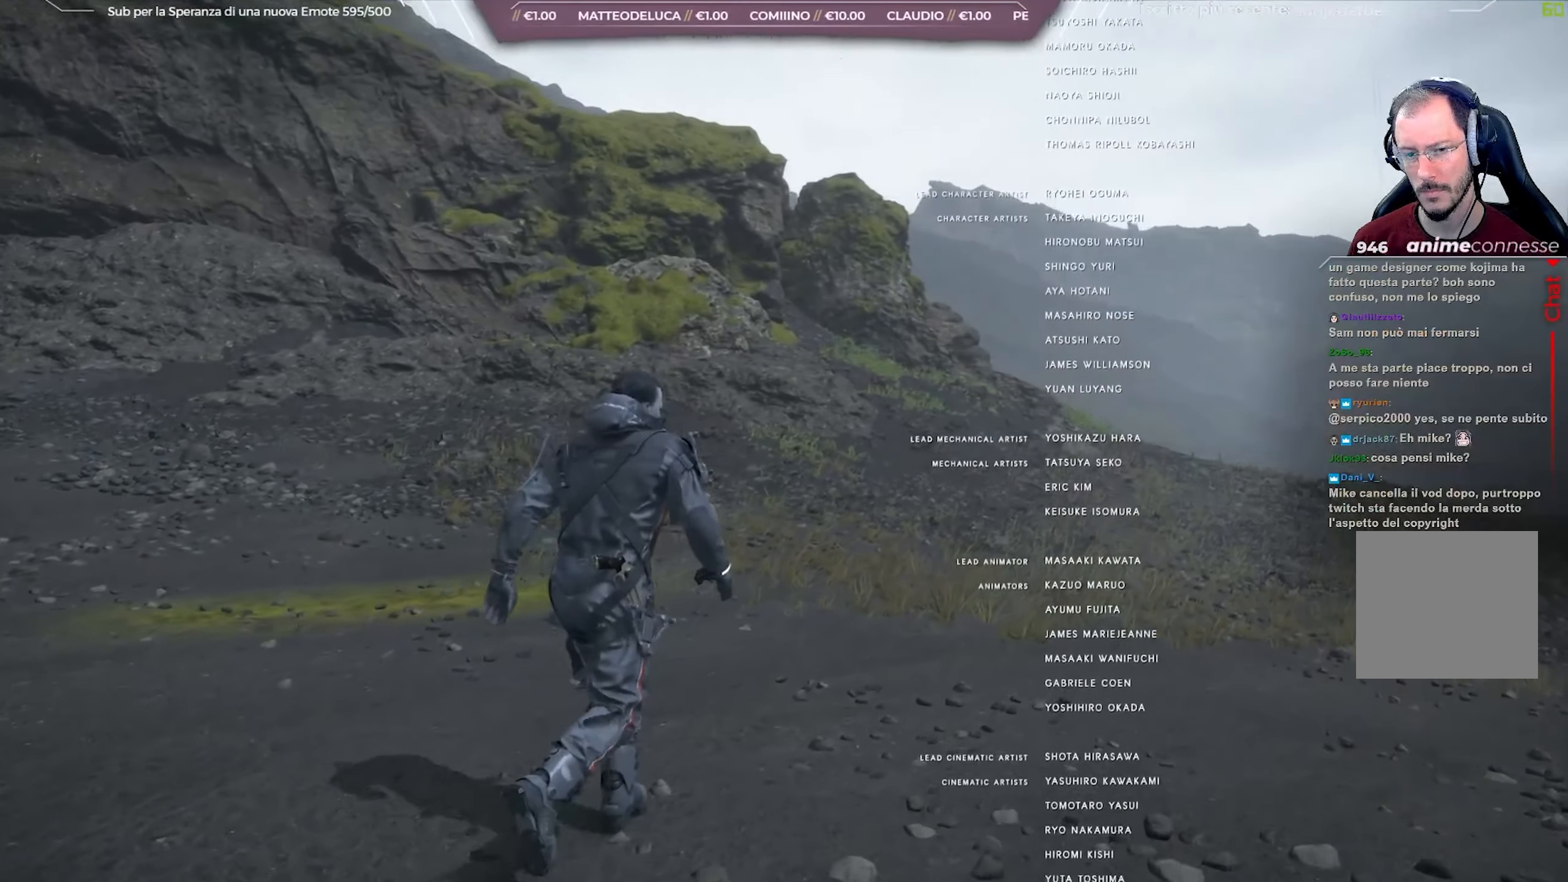
{"buttons": [], "left_stick": "up-right", "right_stick": "center", "events": [[483, "left_stick", "up-right"]]}
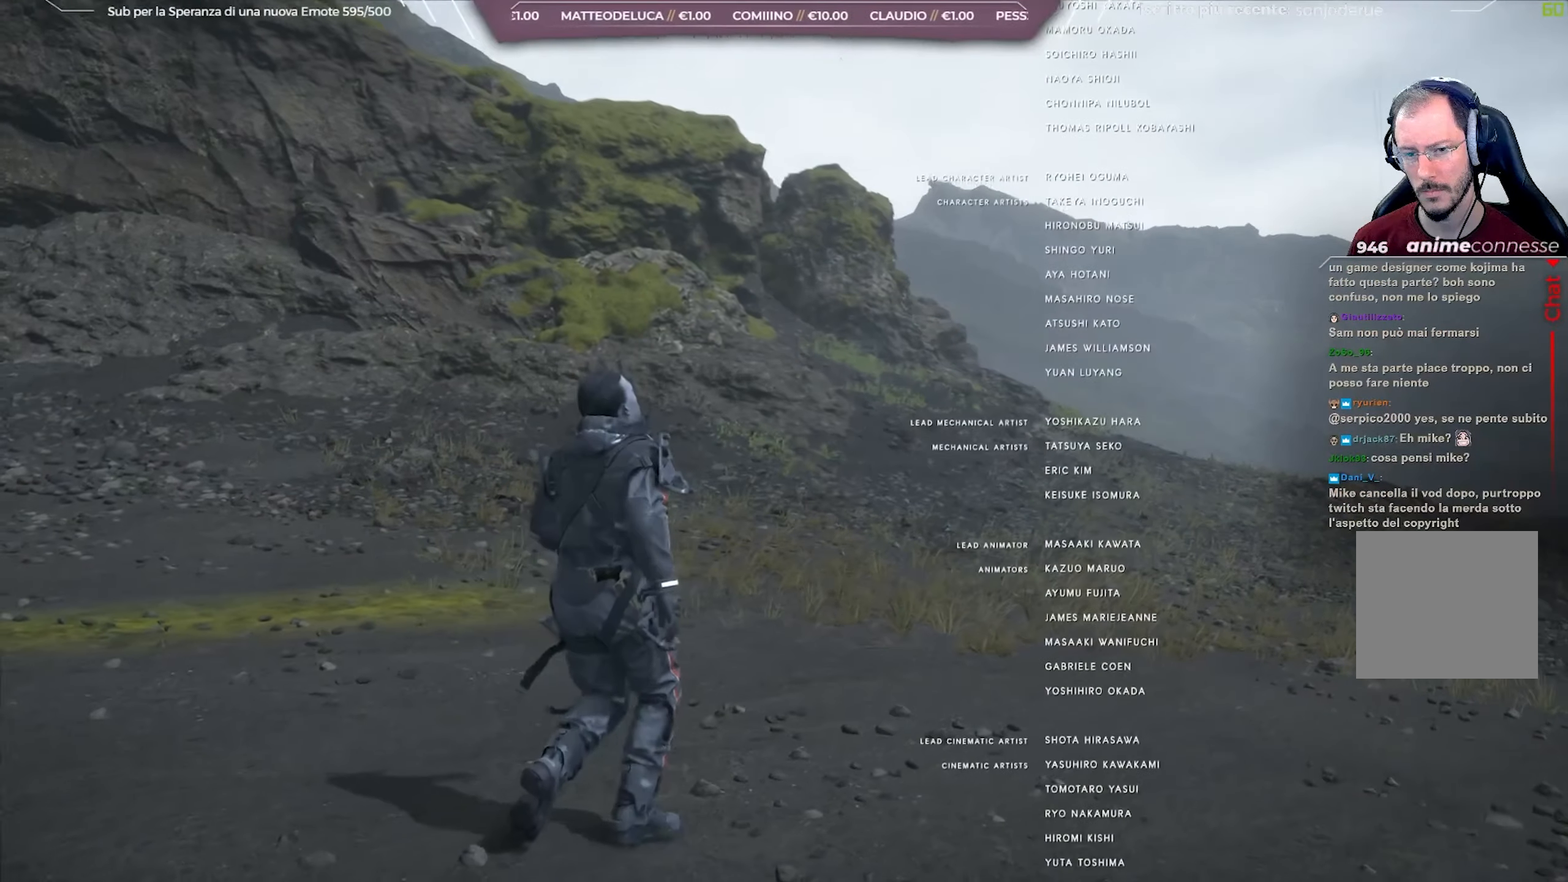
{"buttons": [], "left_stick": "up-right", "right_stick": "left", "events": [[500, "right_stick", "left"]]}
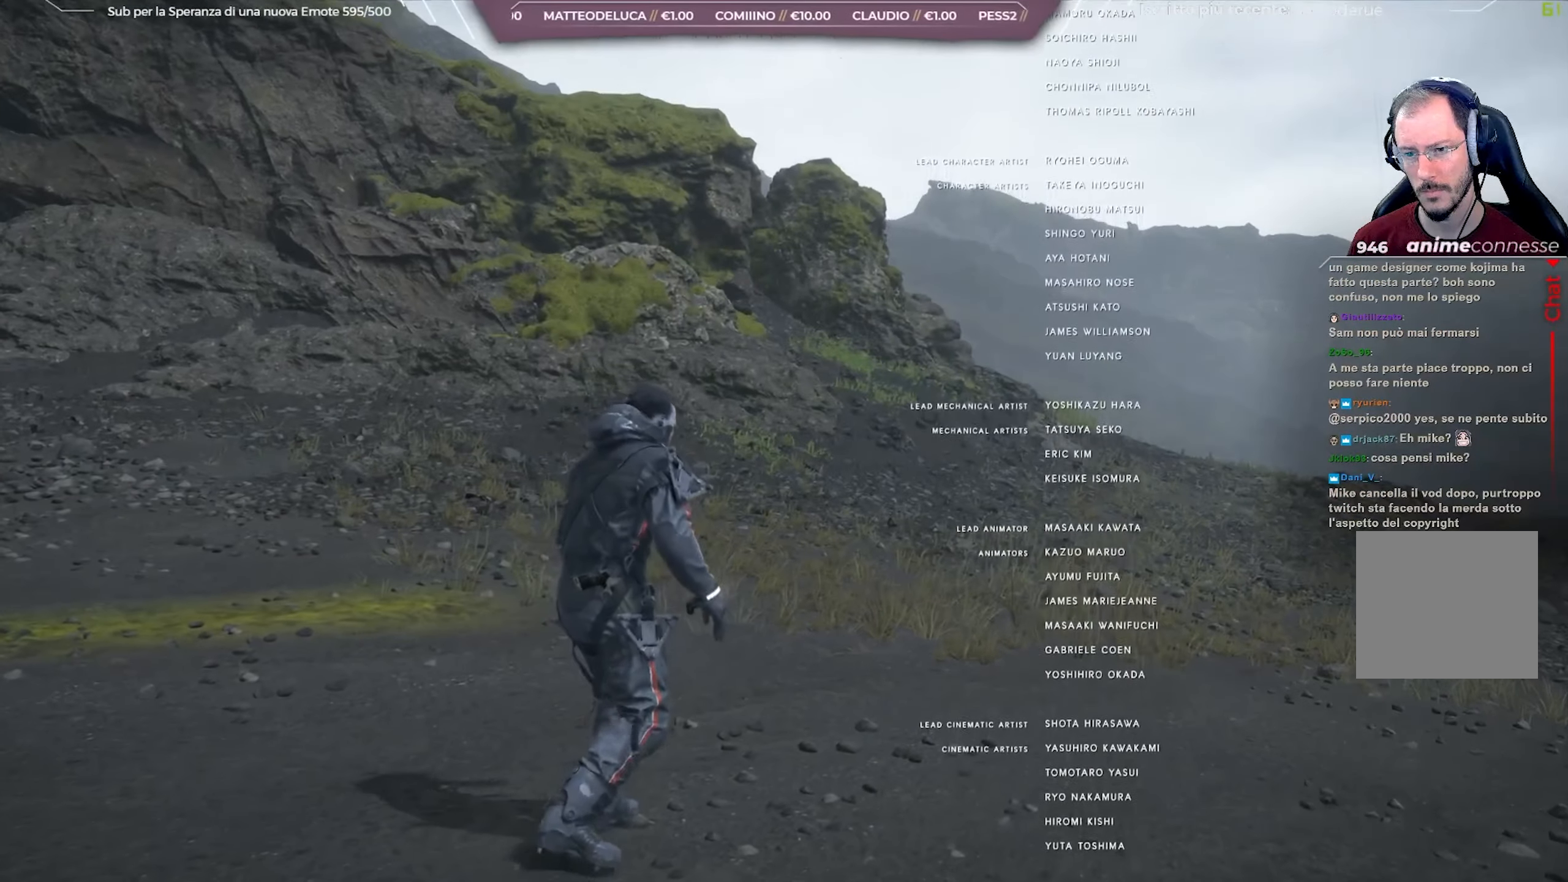
{"buttons": [], "left_stick": "up-right", "right_stick": "left", "events": []}
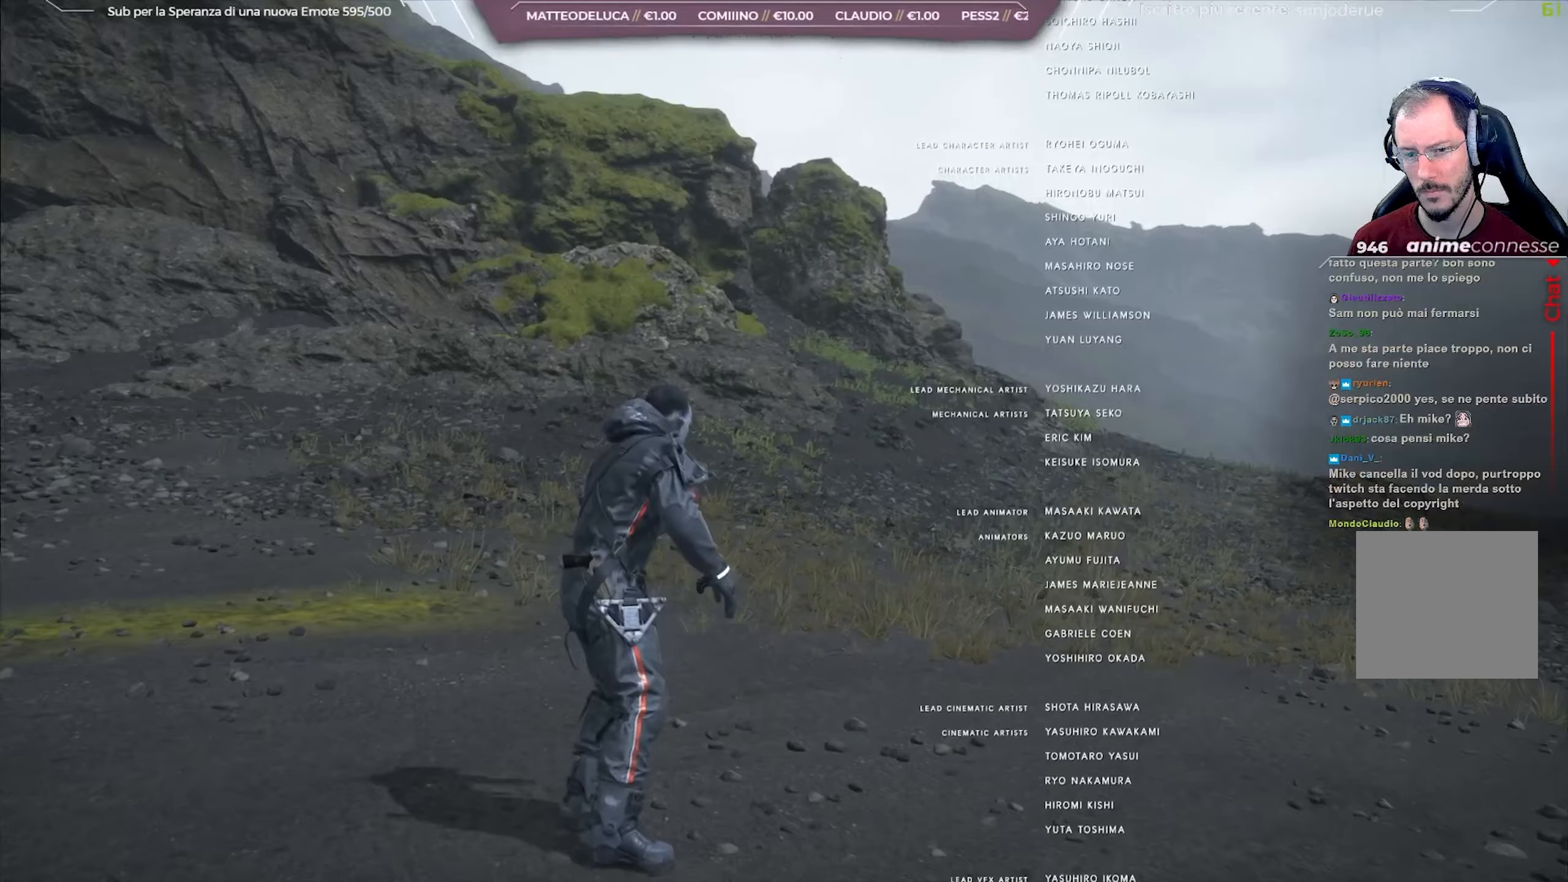
{"buttons": [], "left_stick": "up-right", "right_stick": "left", "events": []}
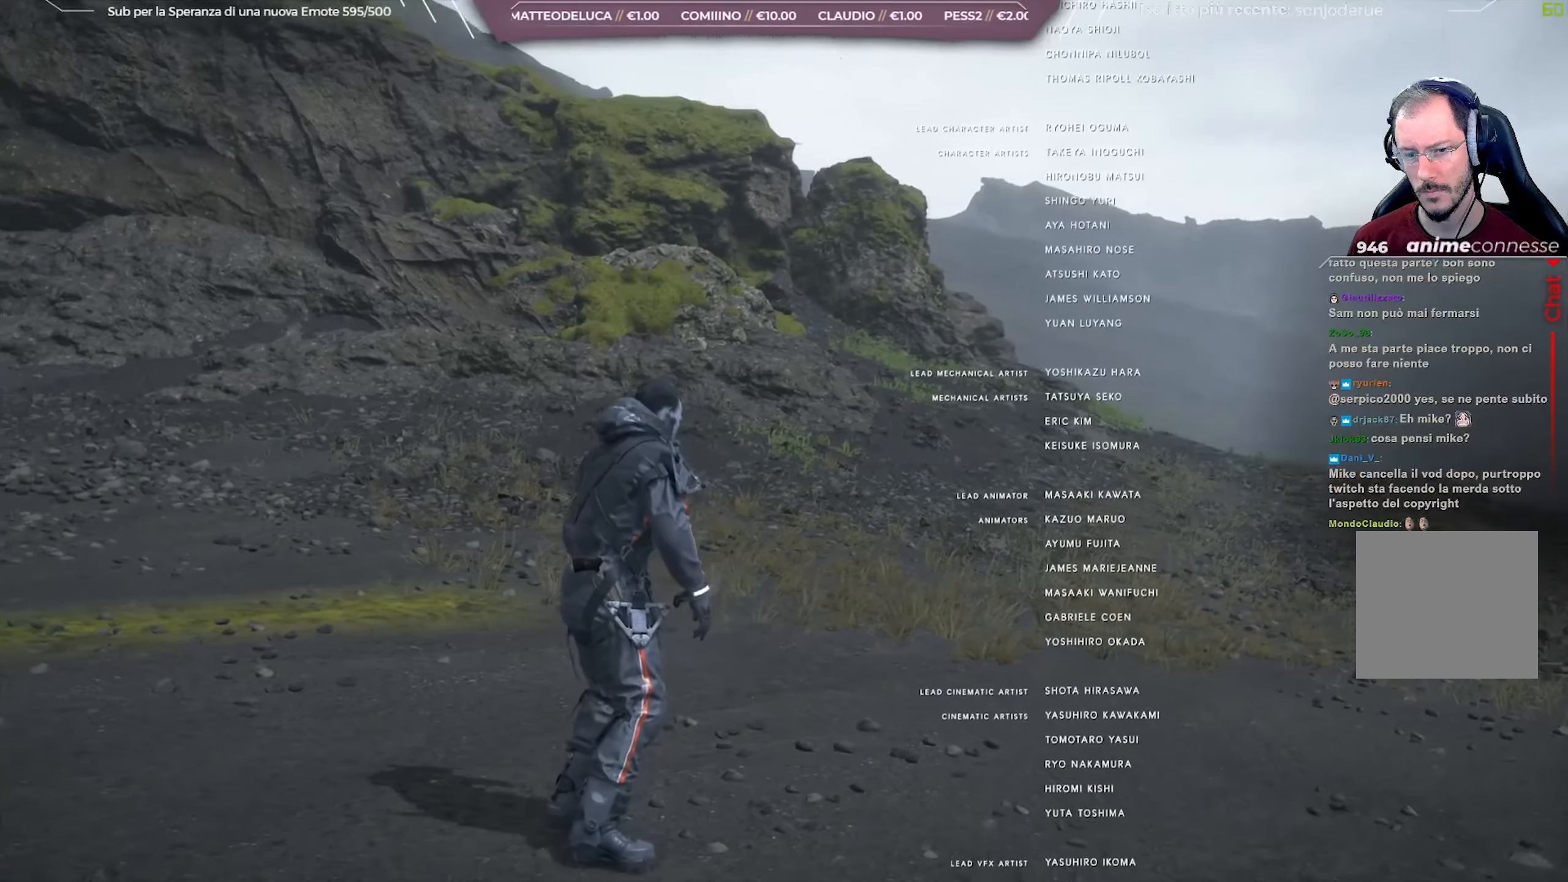
{"buttons": [], "left_stick": "up-right", "right_stick": "down-left", "events": [[50, "right_stick", "down-left"]]}
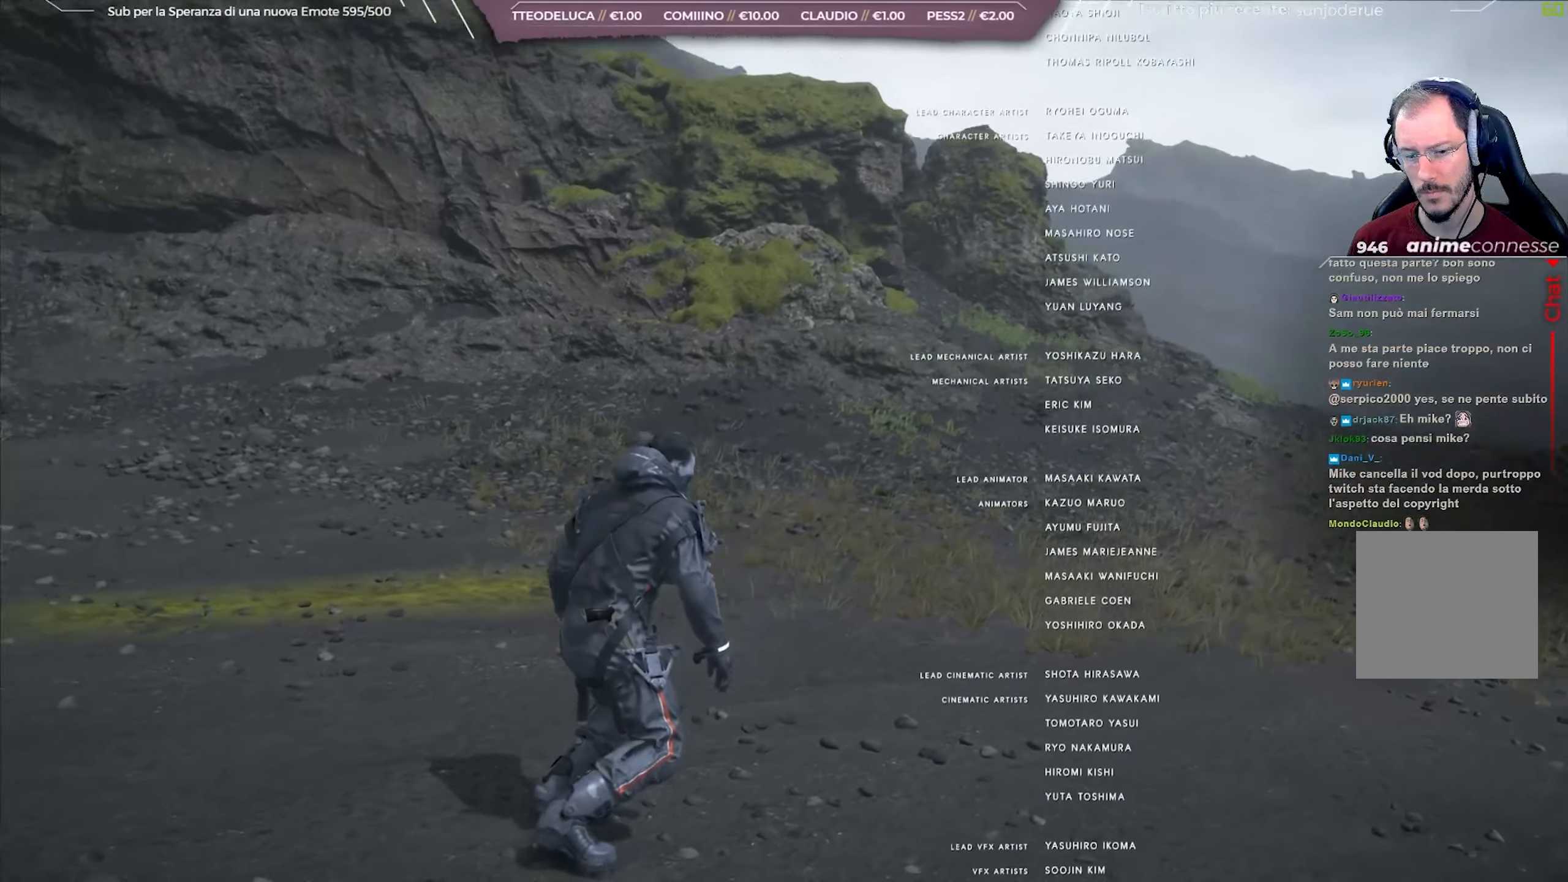
{"buttons": [], "left_stick": "center", "right_stick": "down-left", "events": [[267, "left_stick", "center"]]}
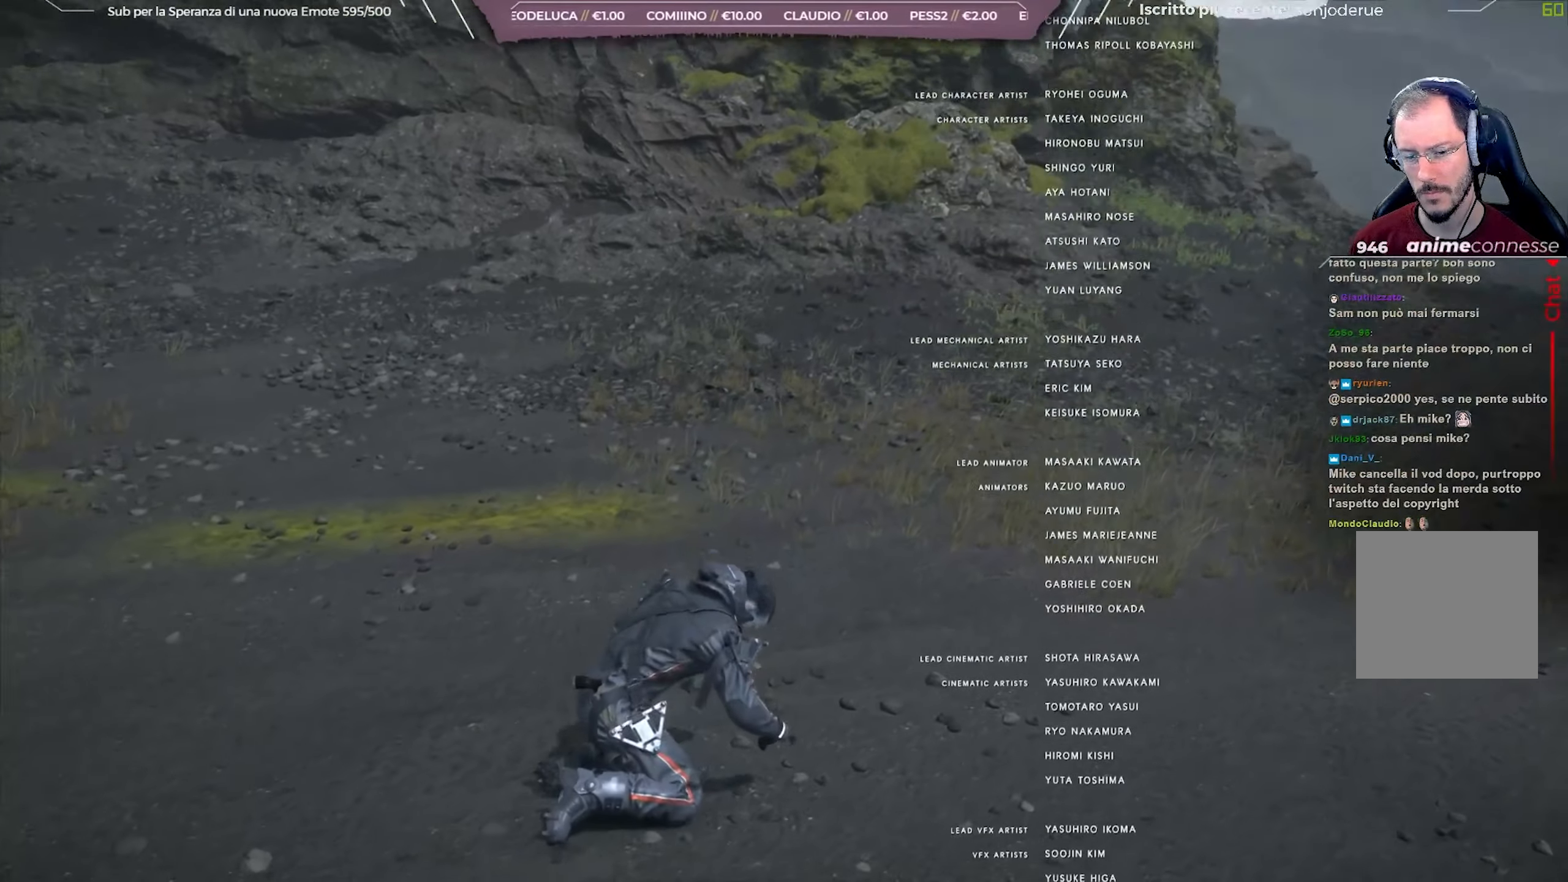
{"buttons": [], "left_stick": "center", "right_stick": "down-left", "events": [[100, "SELECT", "down"], [300, "SELECT", "up"]]}
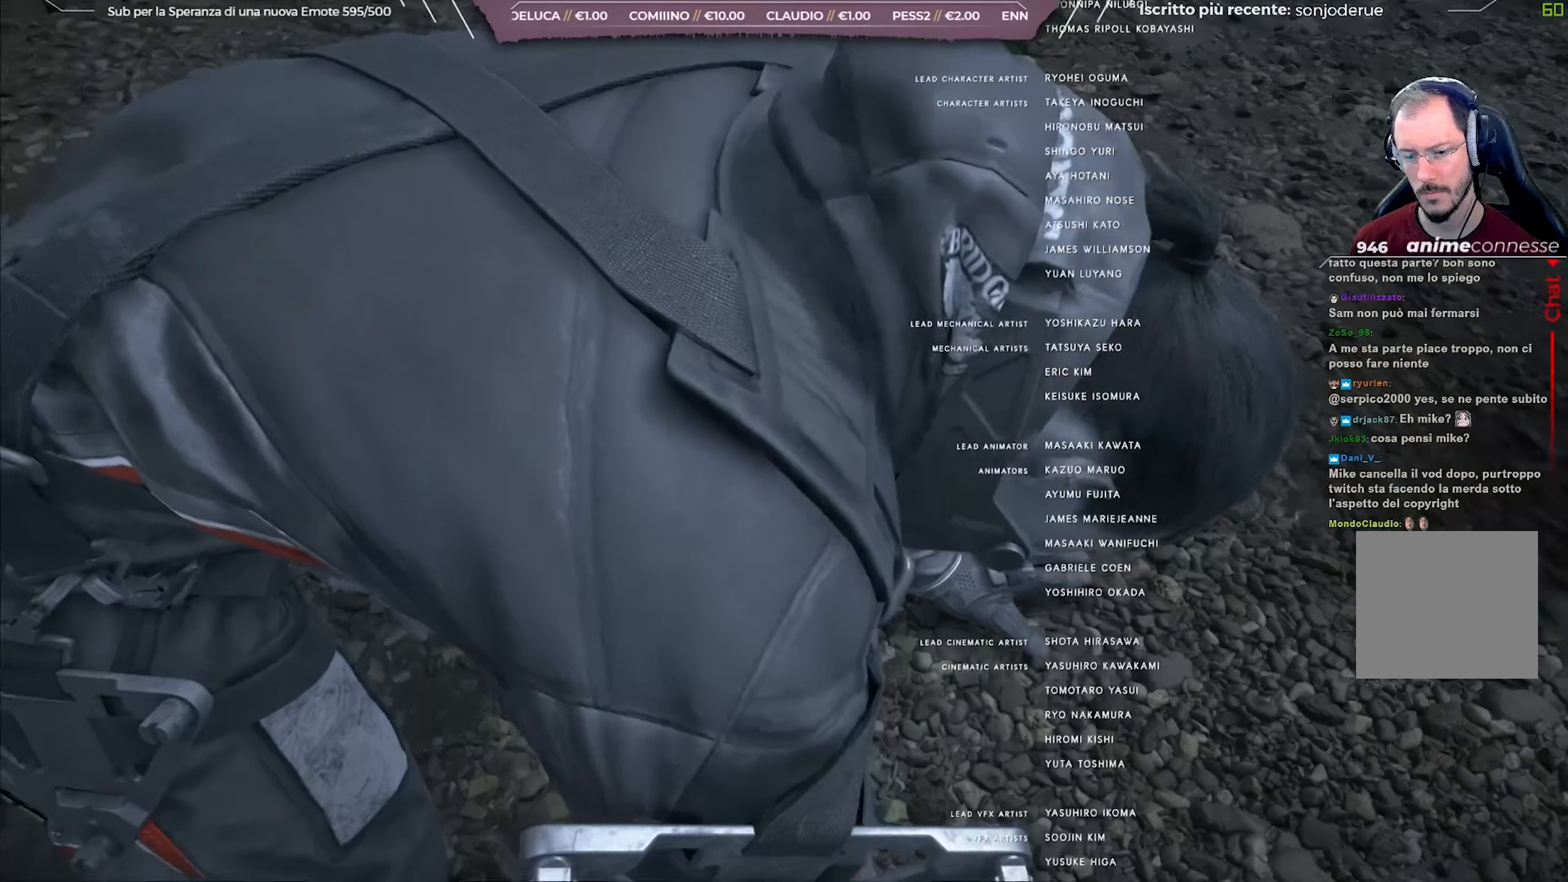
{"buttons": [], "left_stick": "center", "right_stick": "down-left", "events": []}
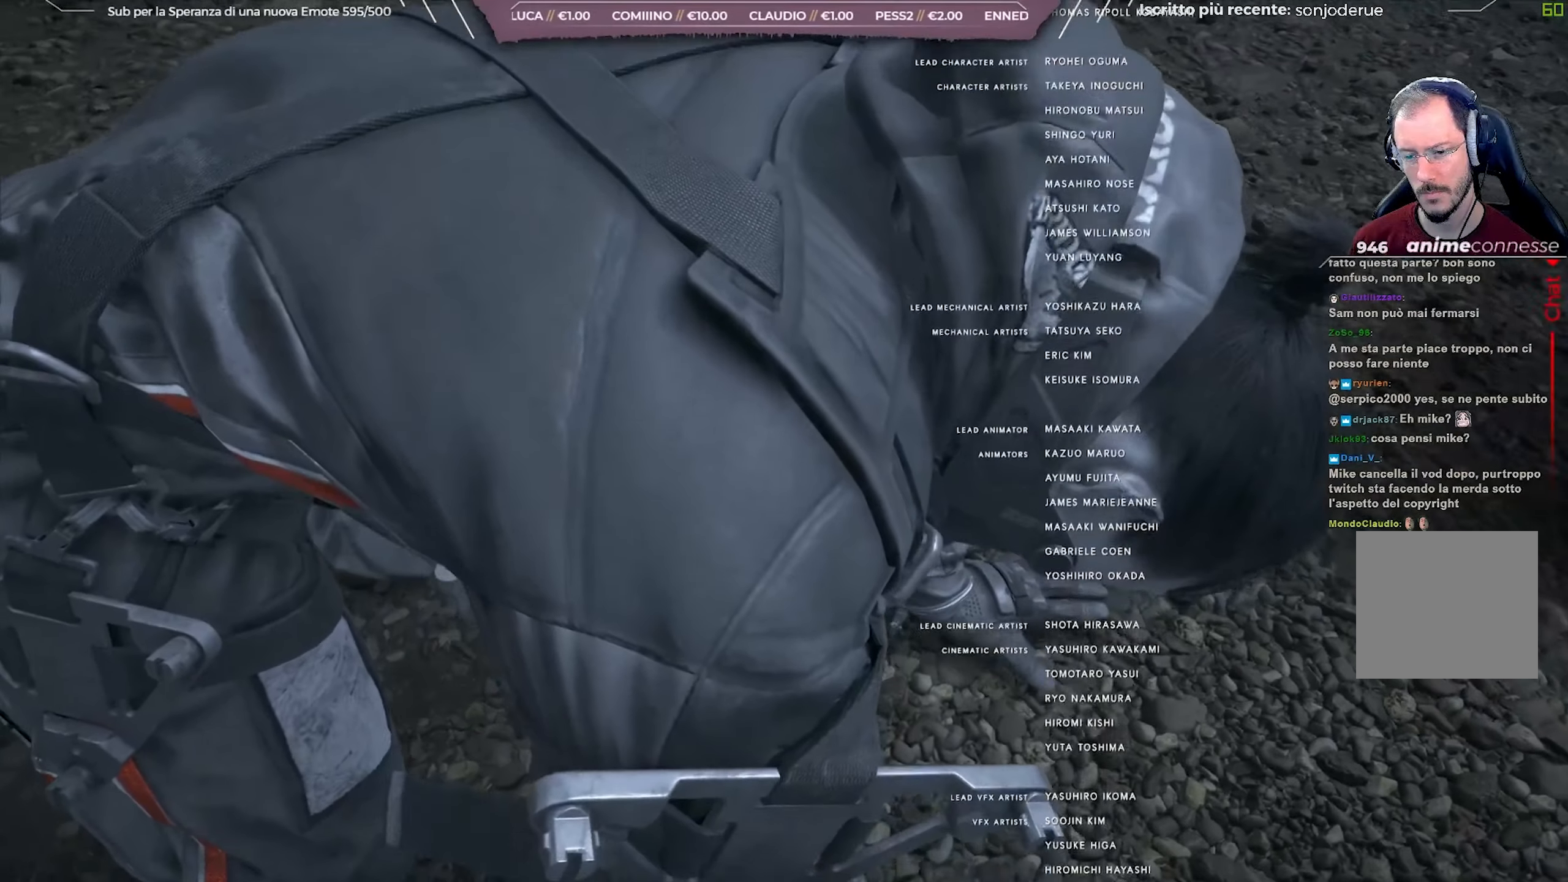
{"buttons": [], "left_stick": "center", "right_stick": "down-left", "events": []}
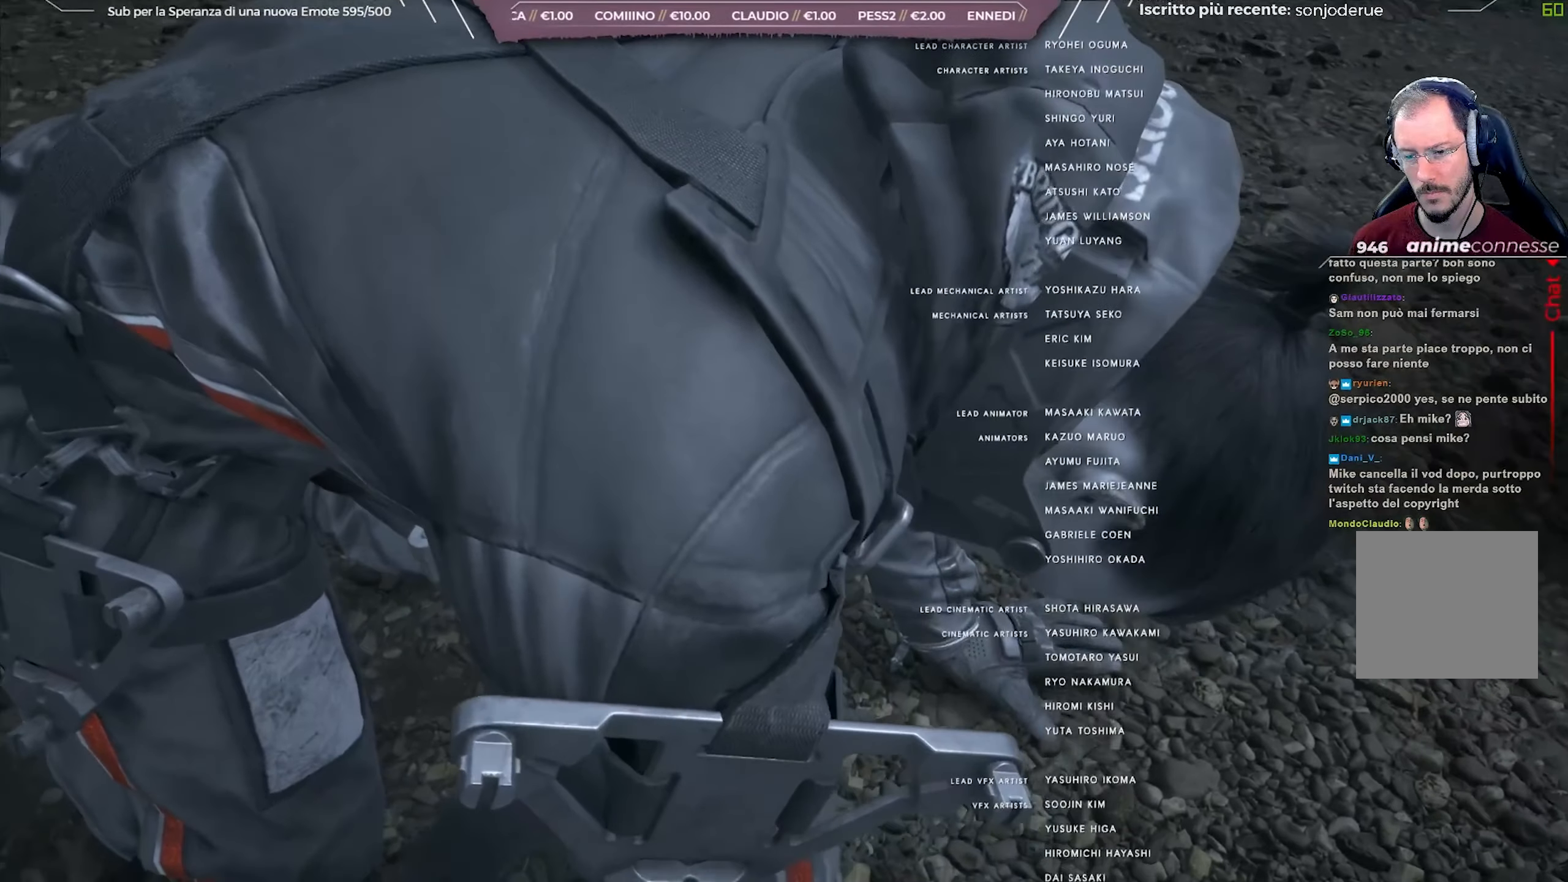
{"buttons": [], "left_stick": "center", "right_stick": "down-left", "events": []}
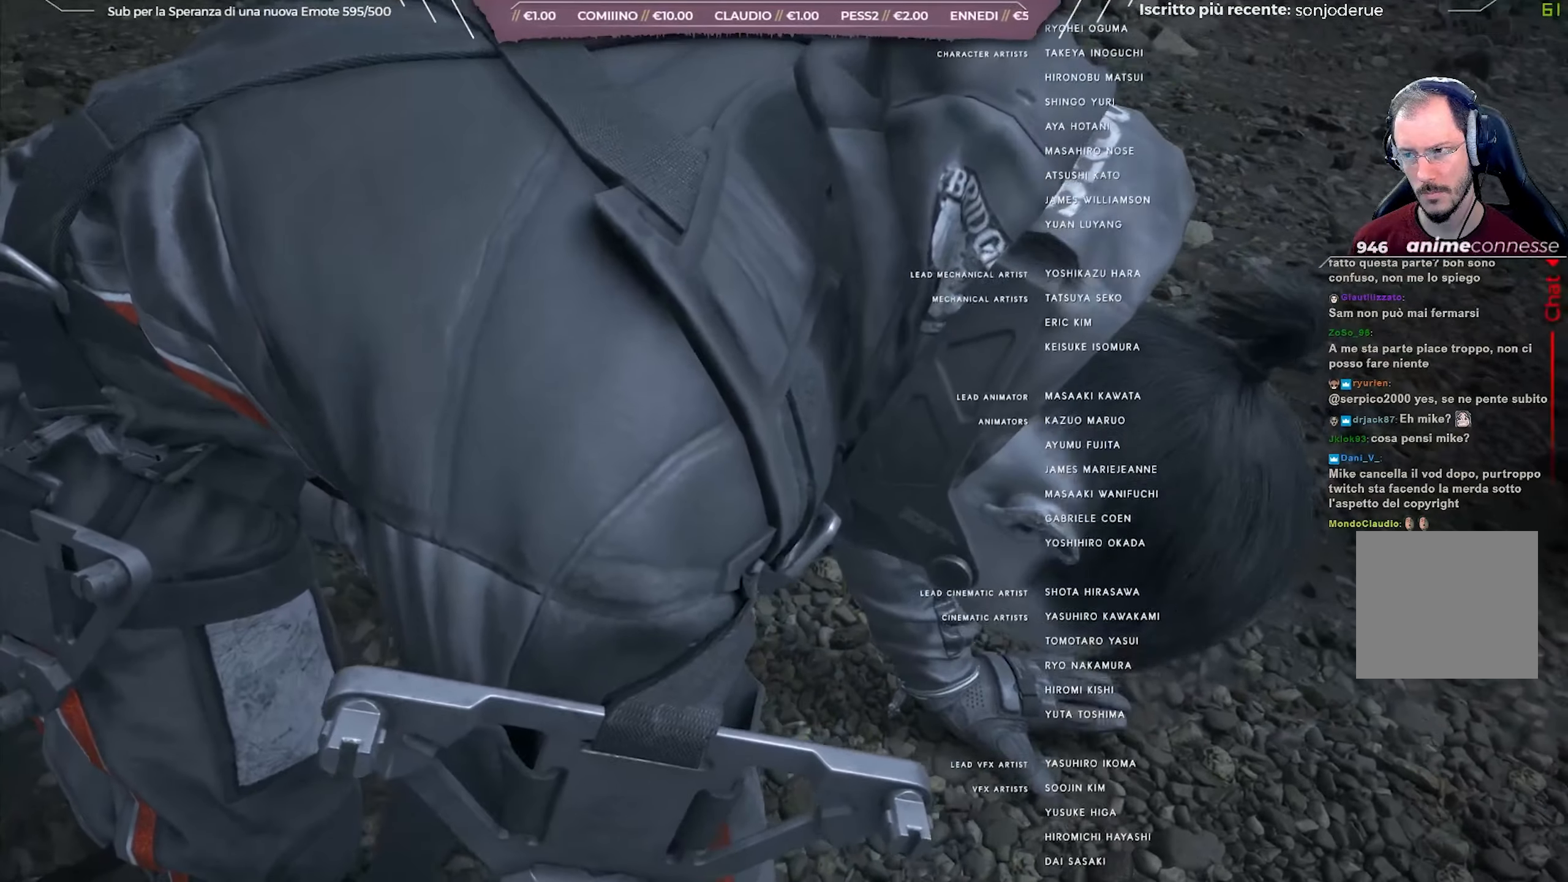
{"buttons": [], "left_stick": "center", "right_stick": "down-left", "events": []}
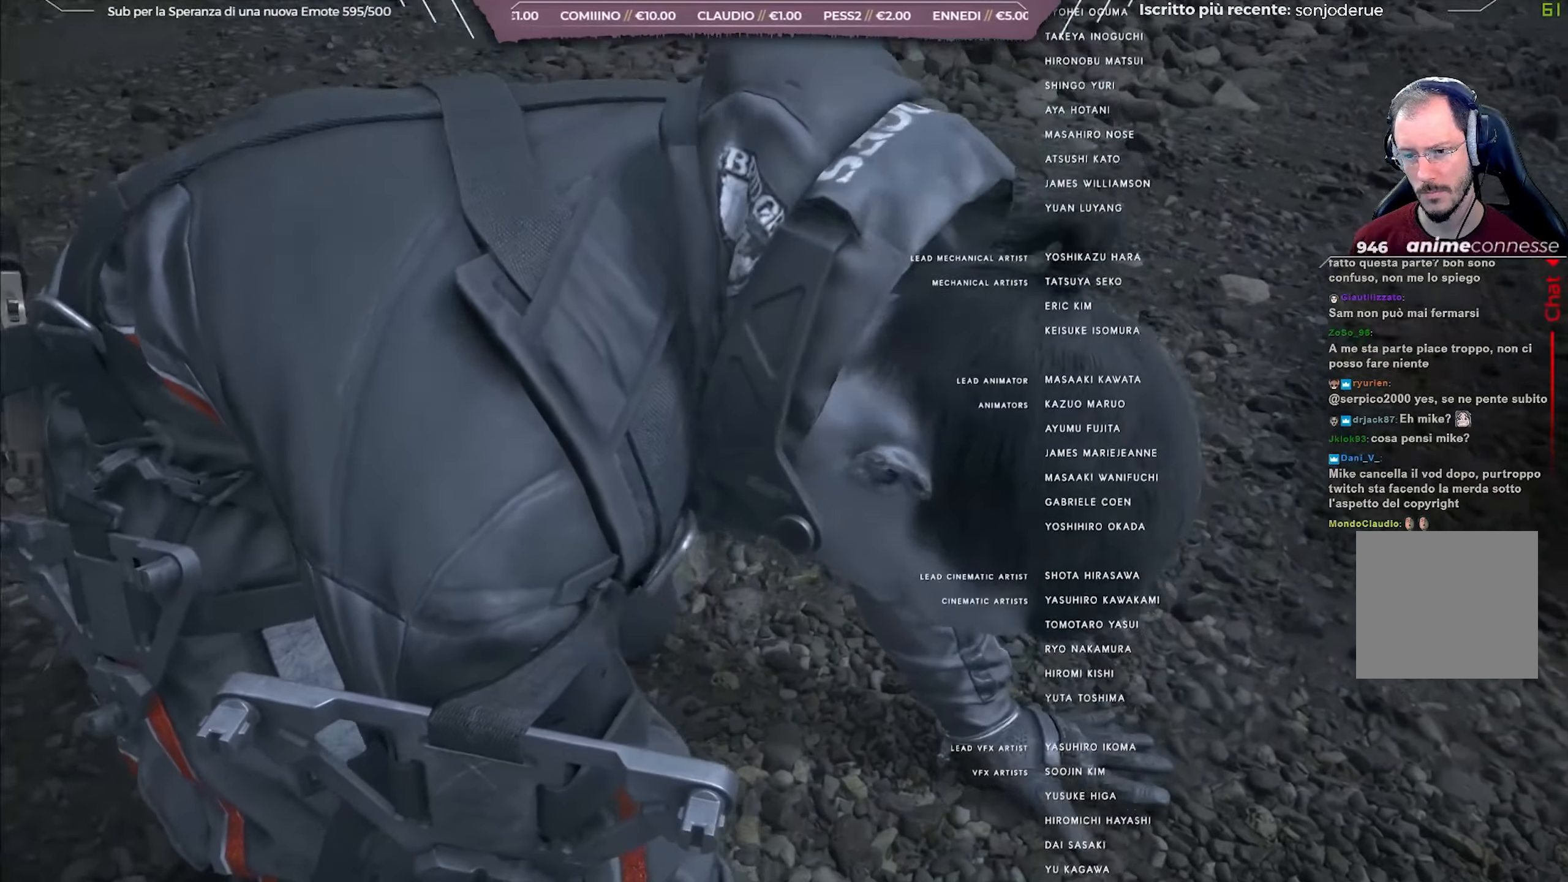
{"buttons": [], "left_stick": "center", "right_stick": "down-left", "events": []}
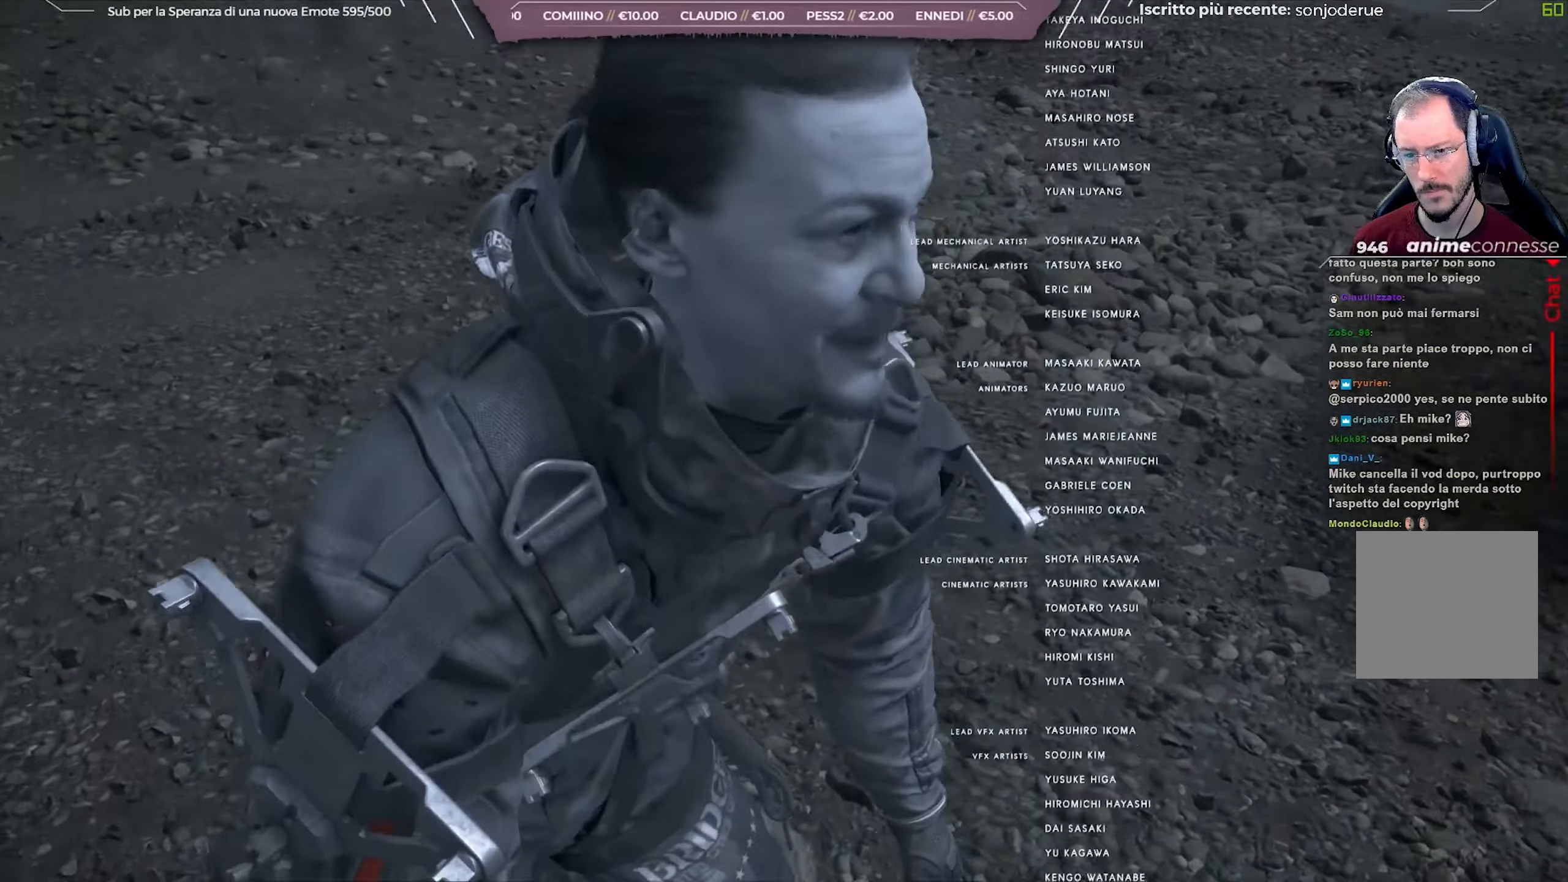
{"buttons": [], "left_stick": "center", "right_stick": "down-left", "events": []}